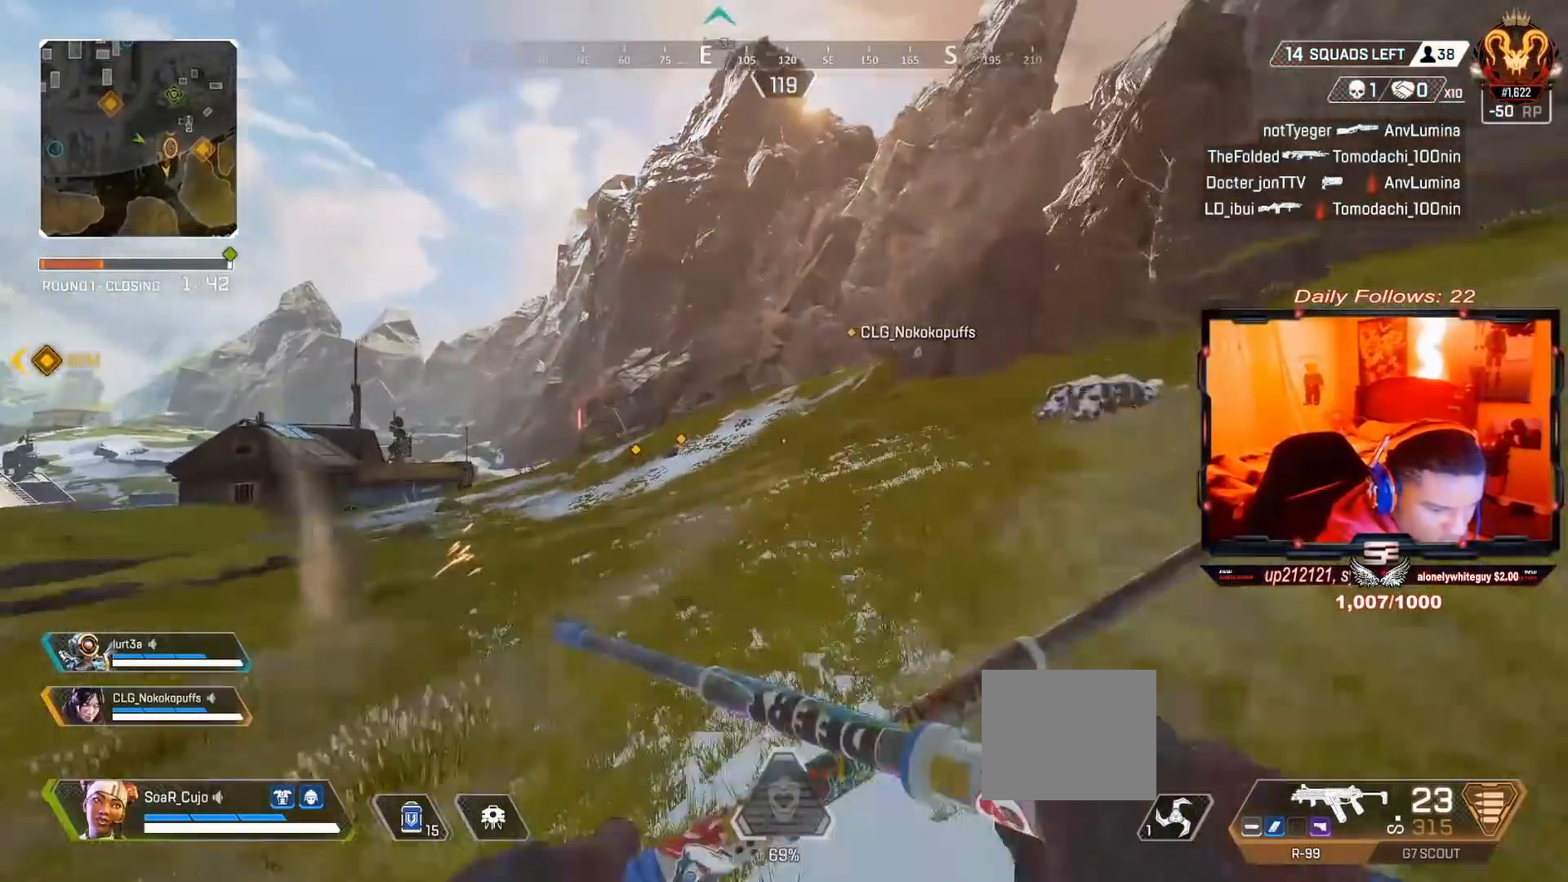
Gameplay with a controller (PlayStation layout); each line is a JSON object with the inputs held at the frame after it. "events" lists button and stick changes between this image and that frame as [ms after this image, input, new state], when the widget could be followed in between. Not read: L1 R1.
{"buttons": ["L3"], "left_stick": "up", "right_stick": "center", "events": [[100, "L3", "down"], [233, "L3", "up"], [367, "L3", "down"]]}
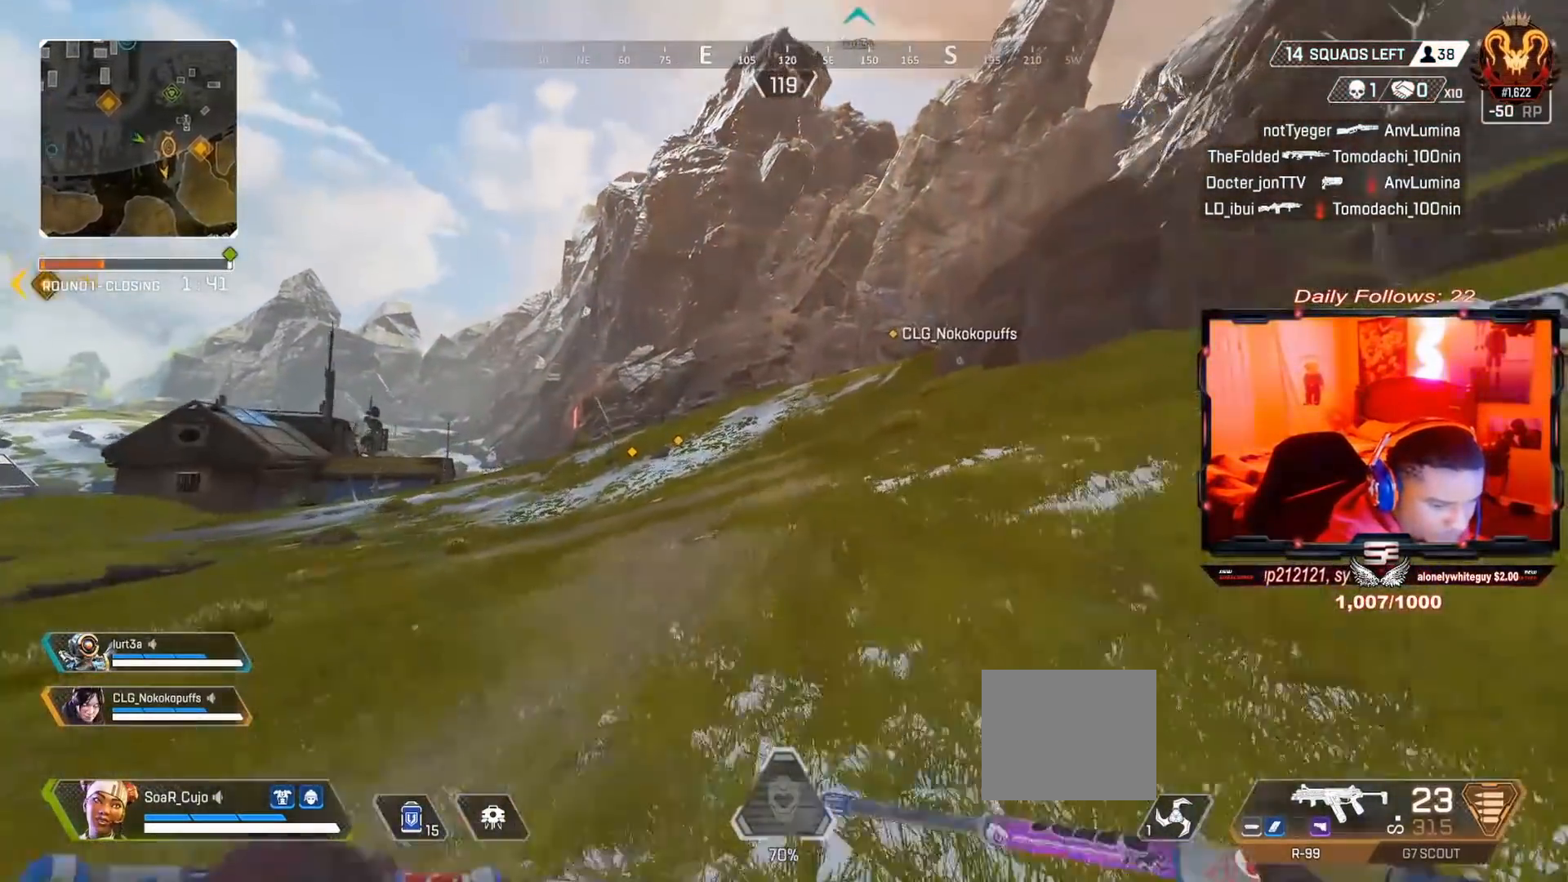
{"buttons": [], "left_stick": "up", "right_stick": "center", "events": [[33, "L3", "up"]]}
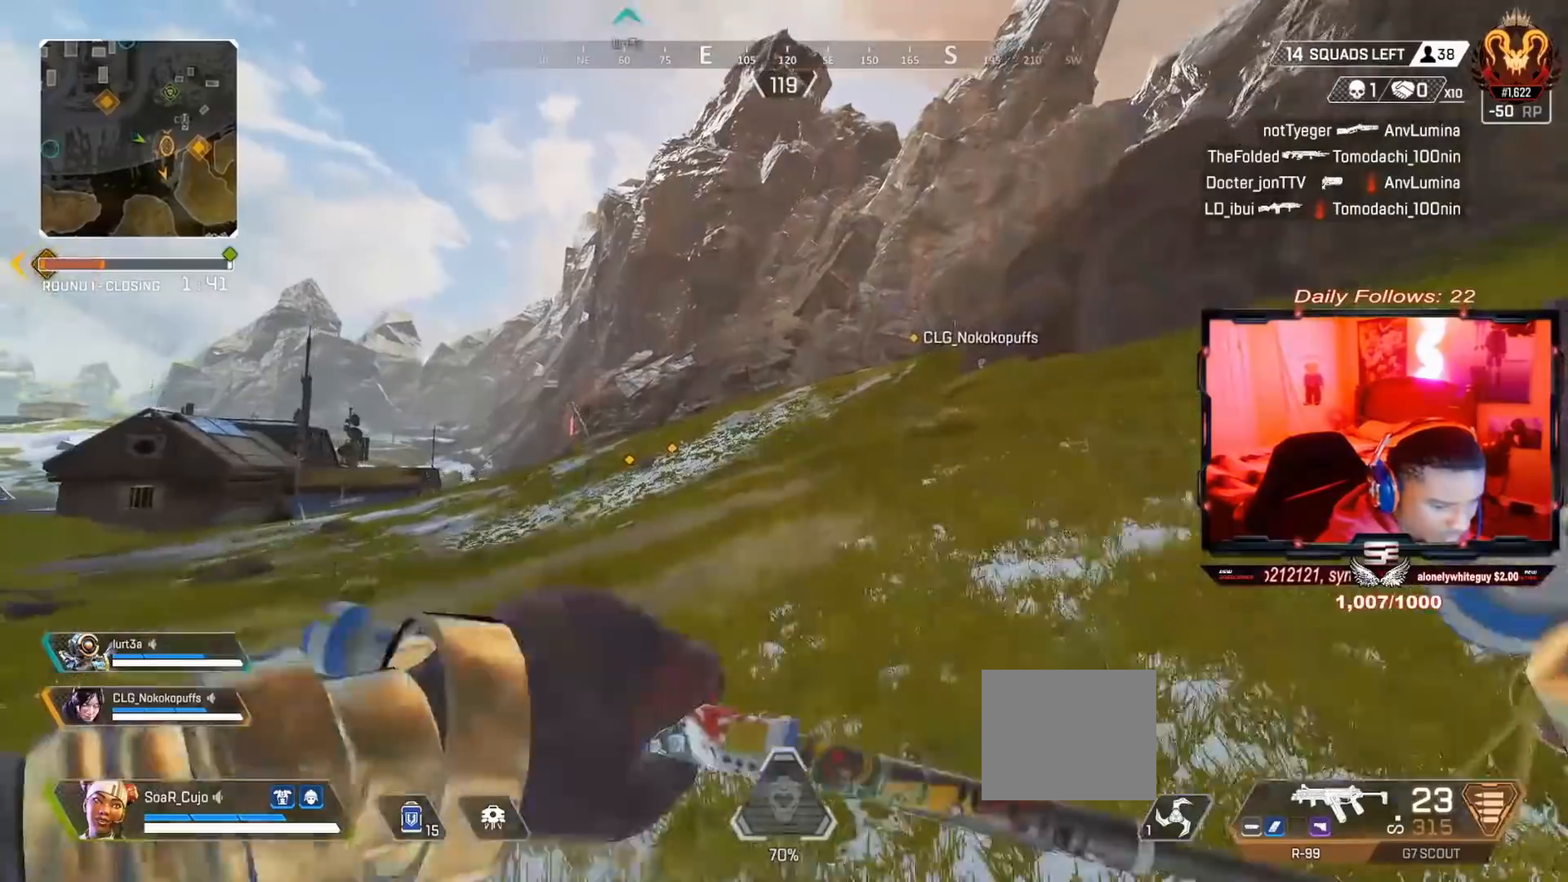
{"buttons": [], "left_stick": "up", "right_stick": "center", "events": []}
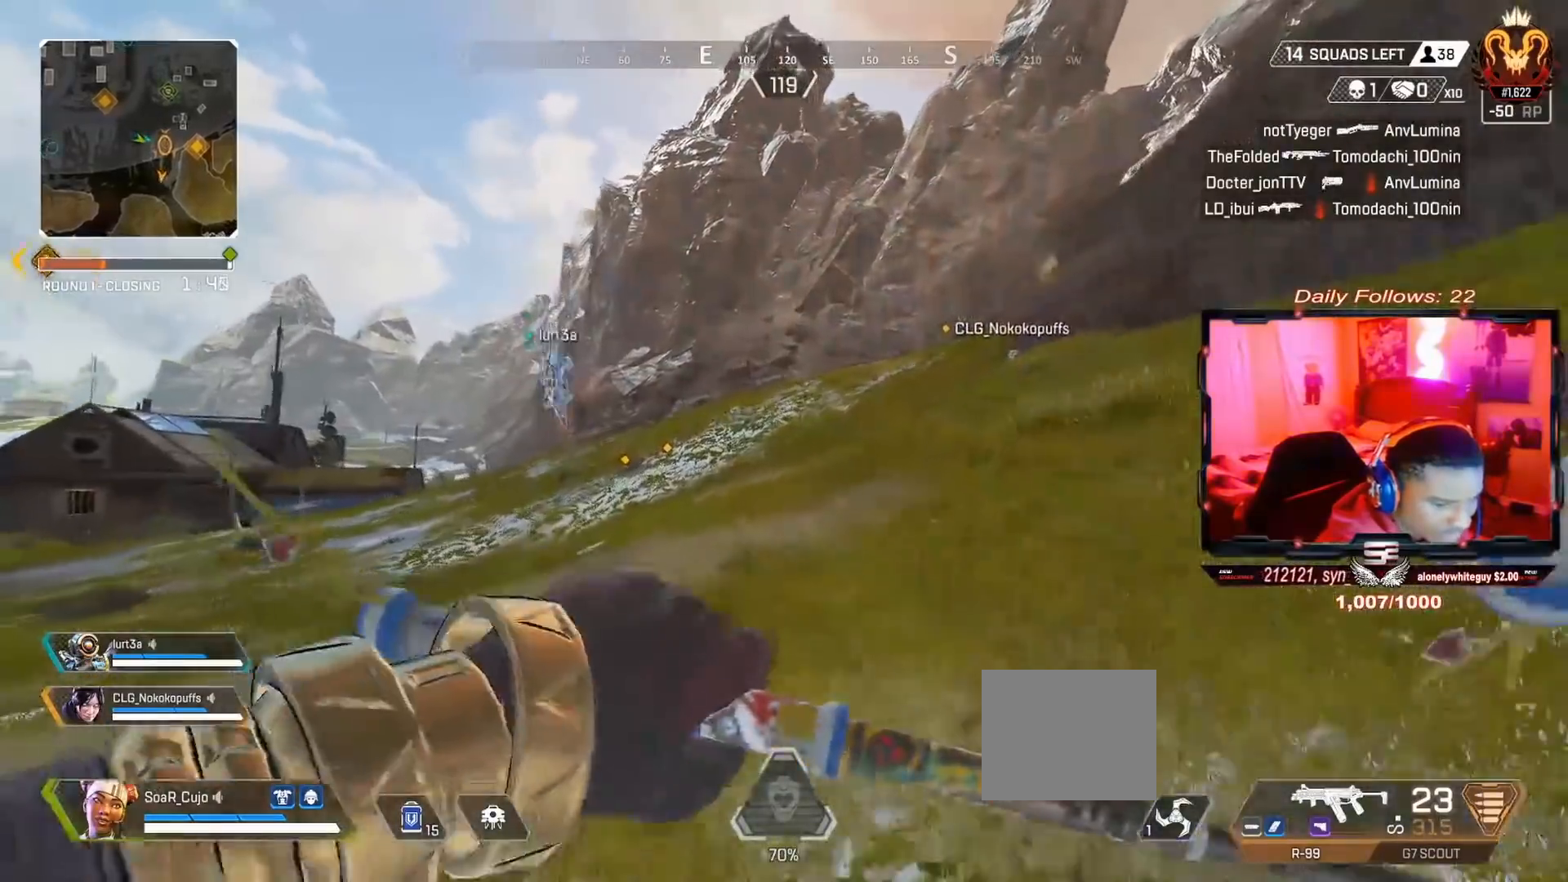
{"buttons": [], "left_stick": "up", "right_stick": "center", "events": [[233, "R3", "down"], [233, "right_stick", "left"], [367, "right_stick", "center"], [400, "R3", "up"]]}
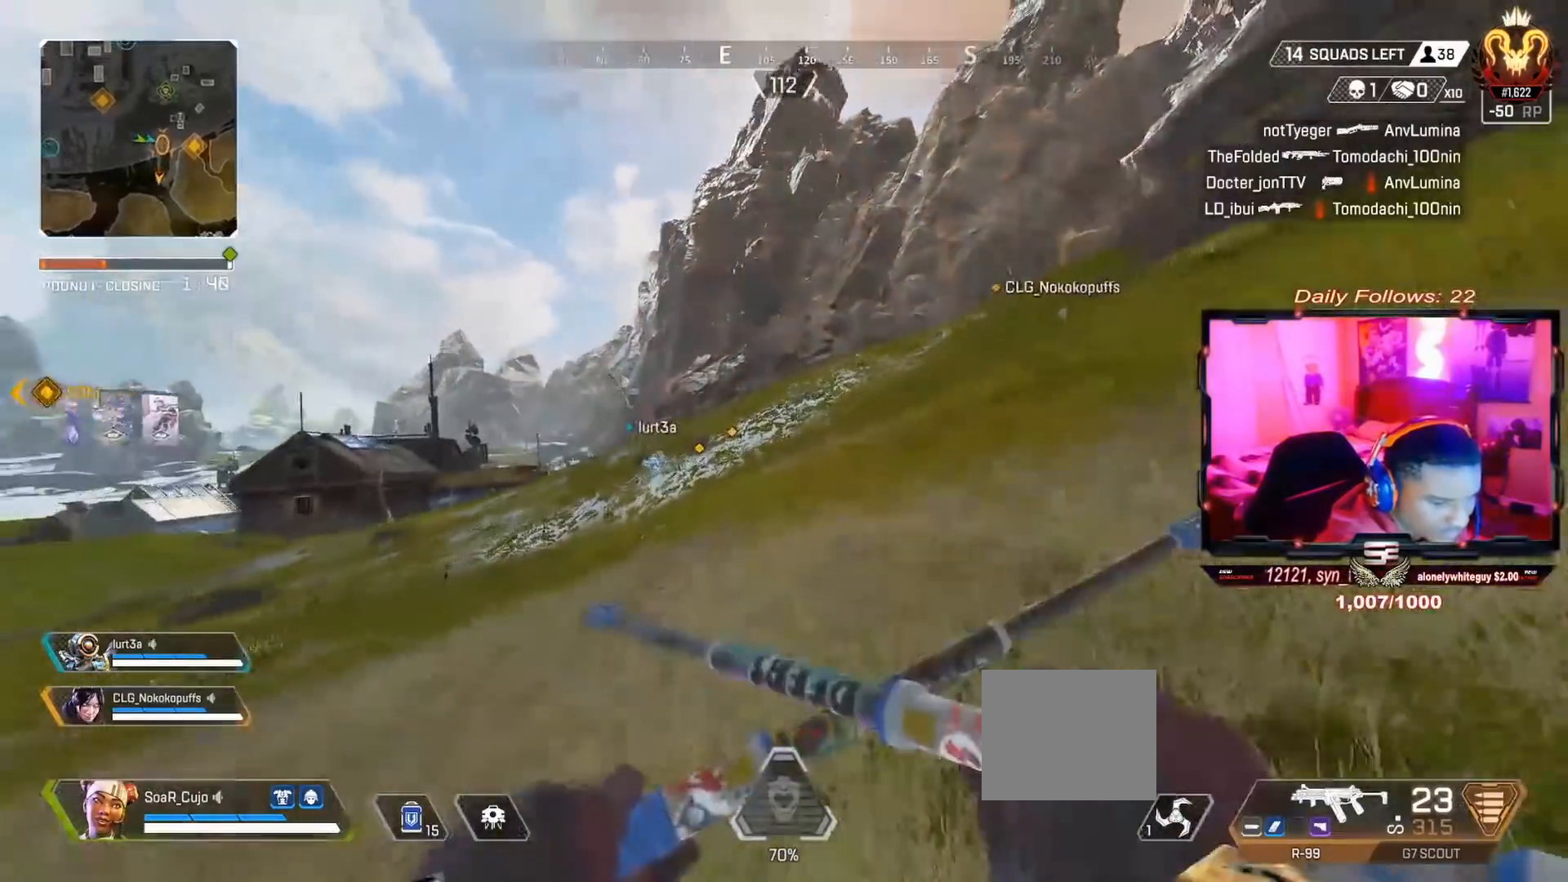
{"buttons": ["L3"], "left_stick": "up", "right_stick": "center", "events": [[33, "CROSS", "down"], [33, "left_stick", "center"], [167, "left_stick", "up"], [200, "CROSS", "up"], [333, "L3", "down"]]}
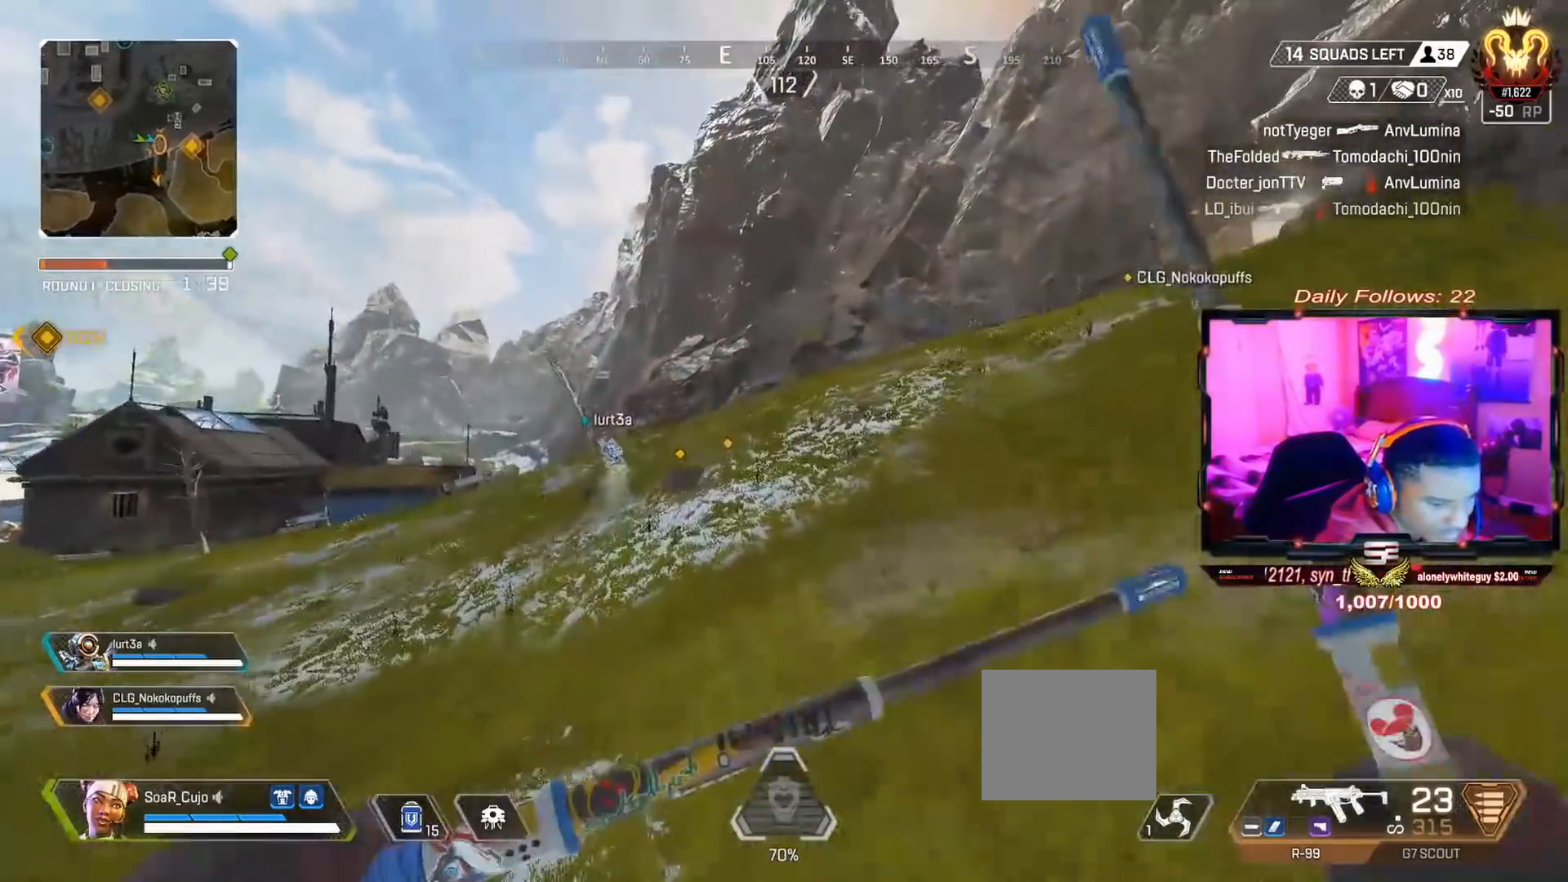
{"buttons": ["L3"], "left_stick": "up", "right_stick": "center", "events": [[33, "L3", "up"], [100, "L3", "down"], [267, "L3", "up"], [367, "L3", "down"]]}
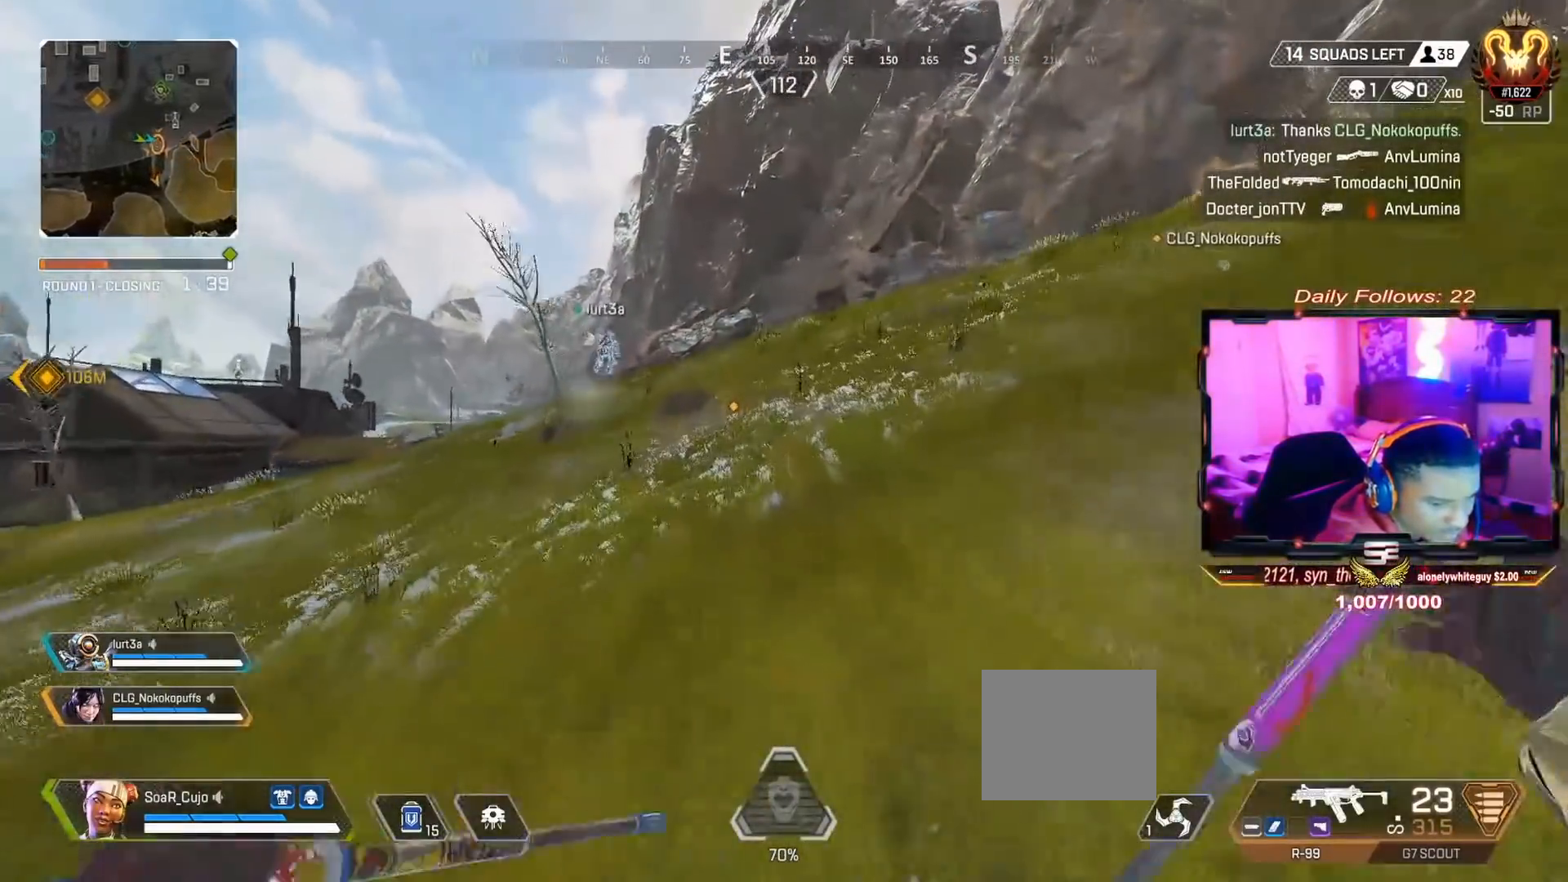
{"buttons": [], "left_stick": "up", "right_stick": "center", "events": [[33, "L3", "up"], [267, "right_stick", "up"], [367, "right_stick", "center"]]}
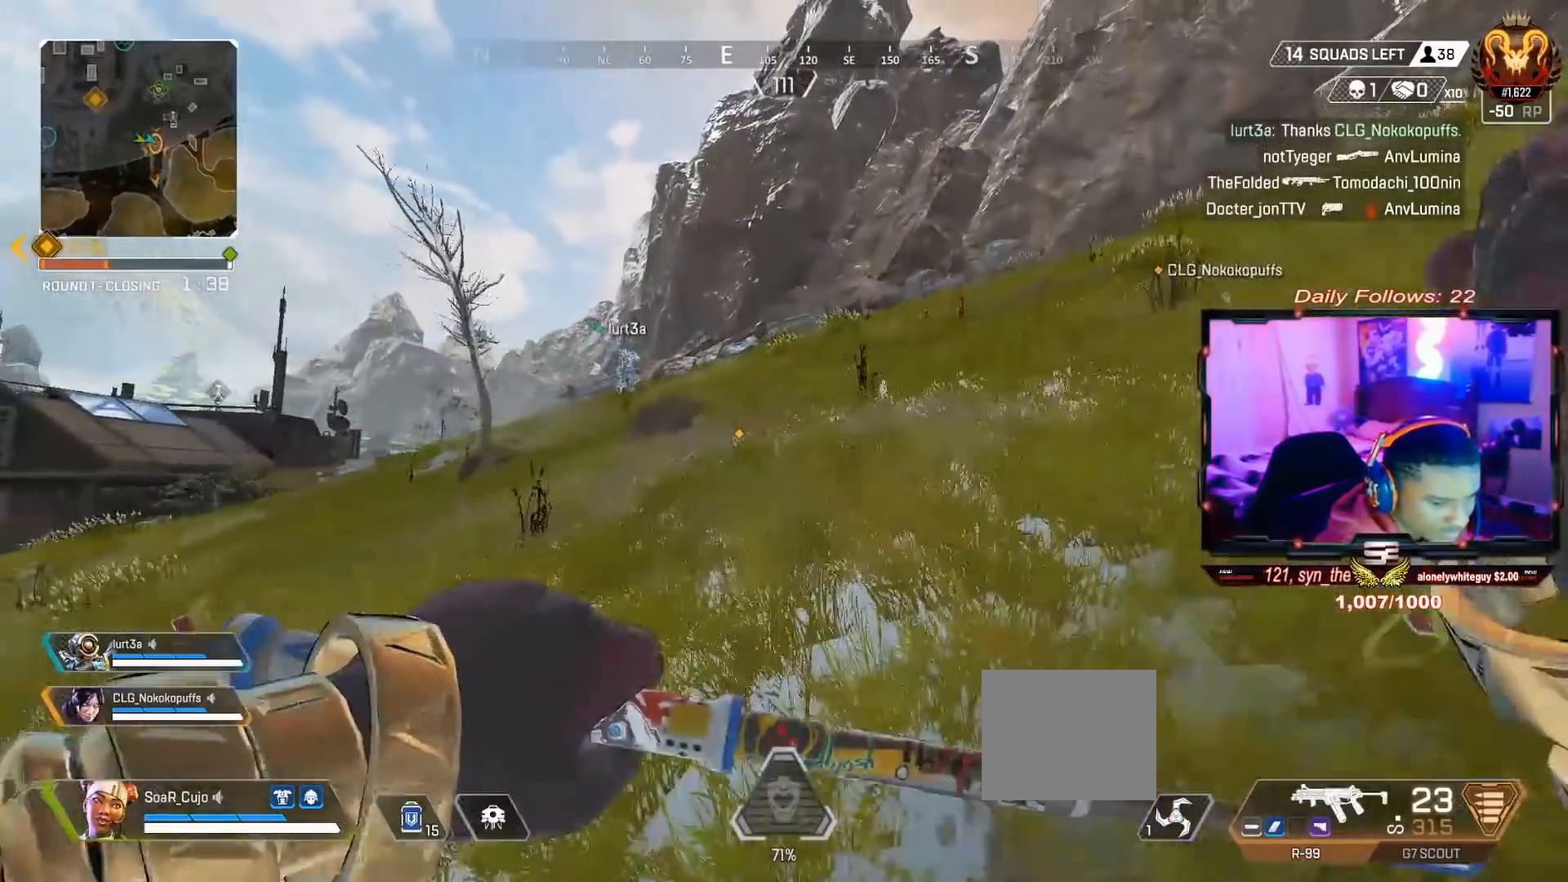
{"buttons": [], "left_stick": "up", "right_stick": "center", "events": []}
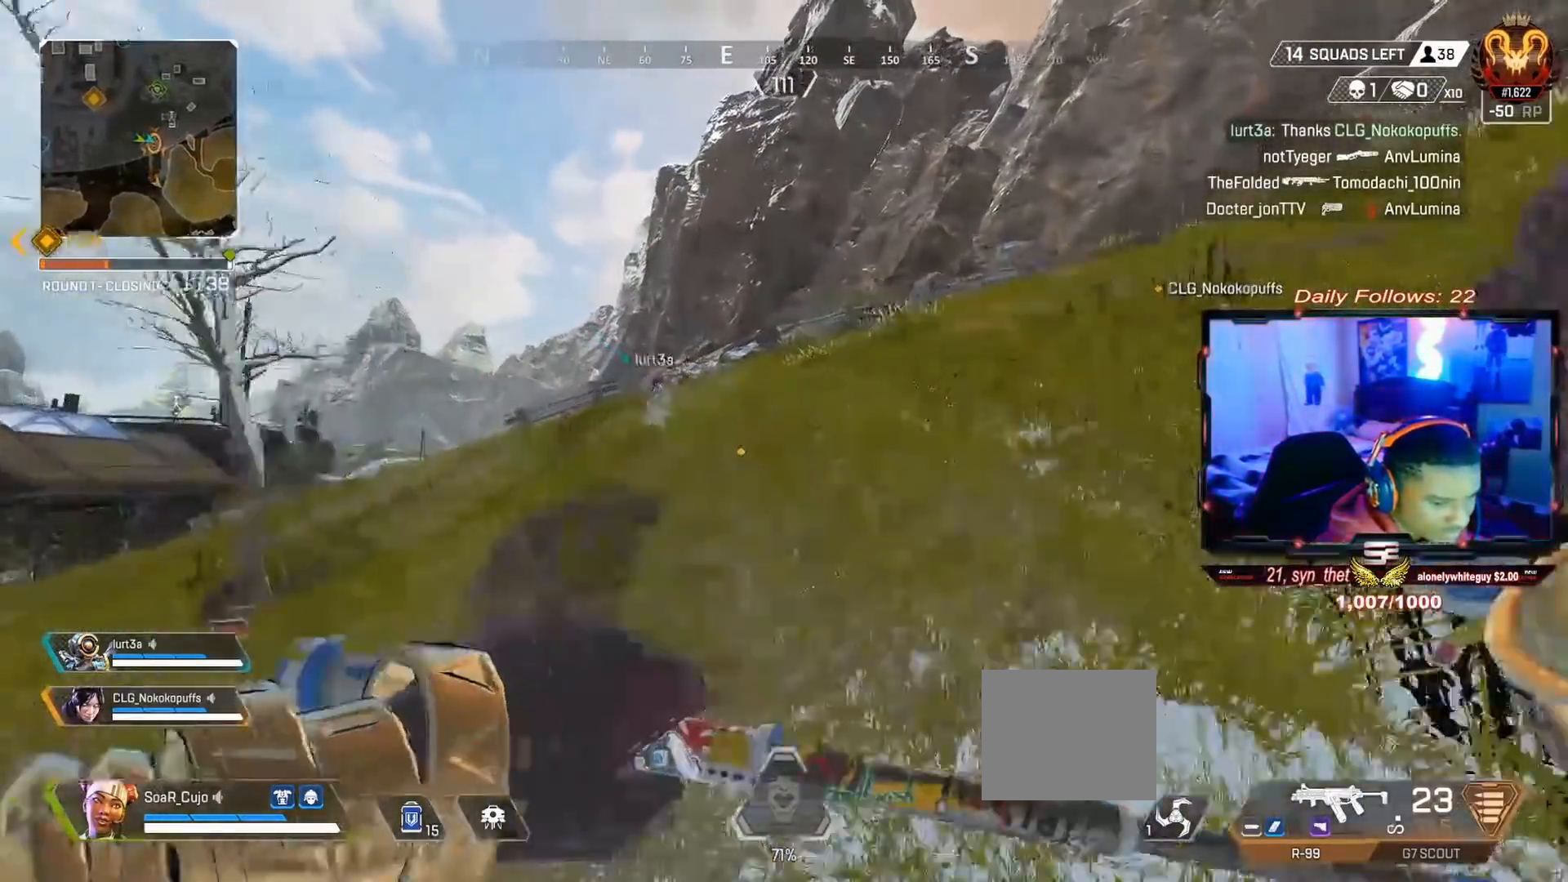
{"buttons": [], "left_stick": "up", "right_stick": "center", "events": []}
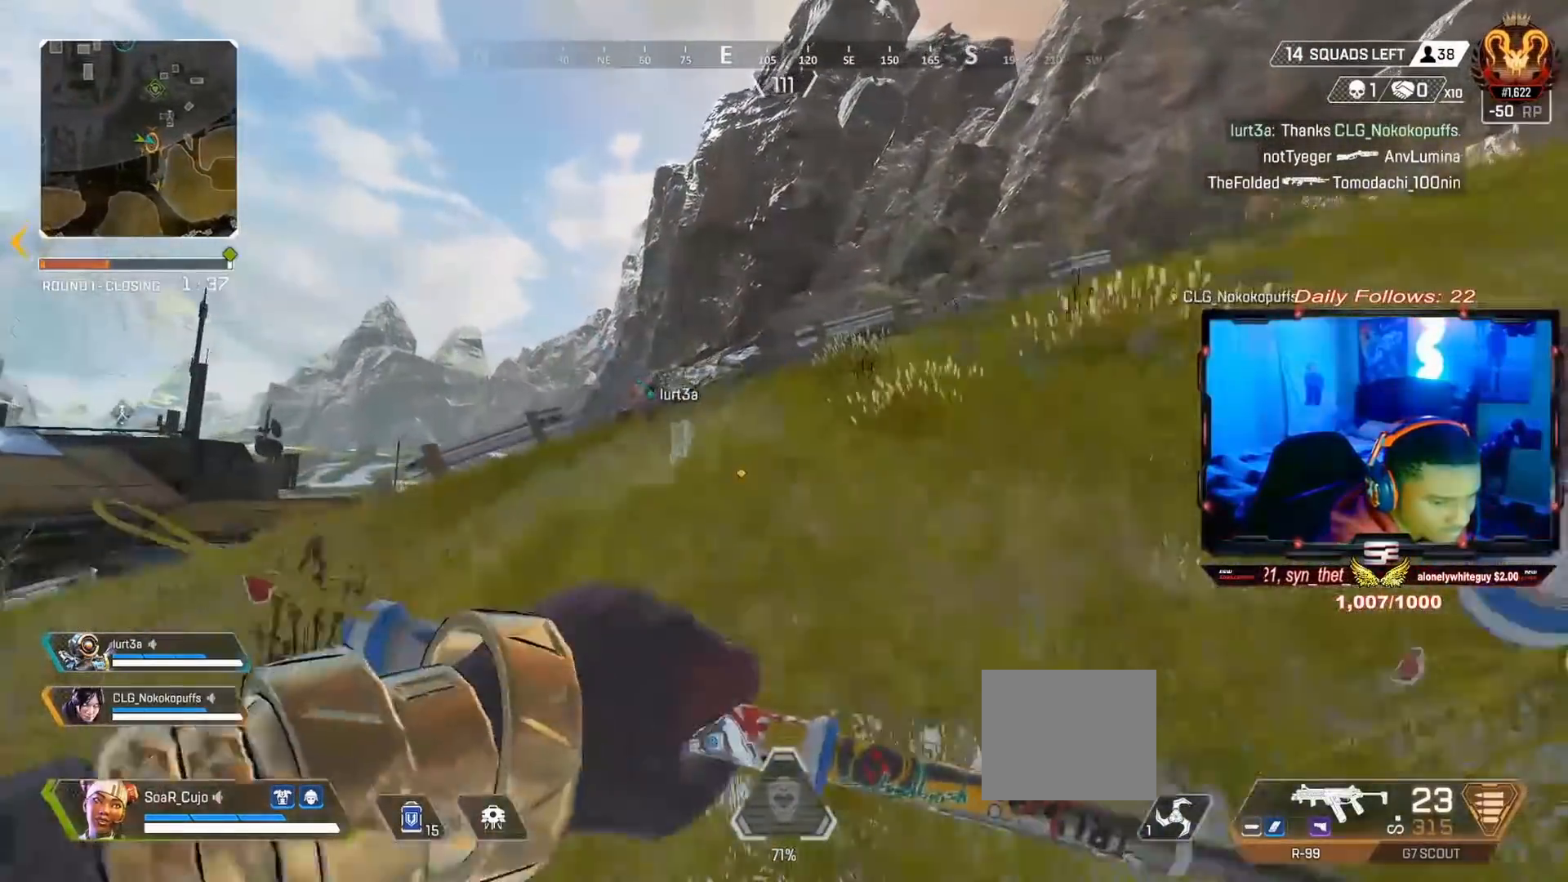
{"buttons": [], "left_stick": "up", "right_stick": "center", "events": []}
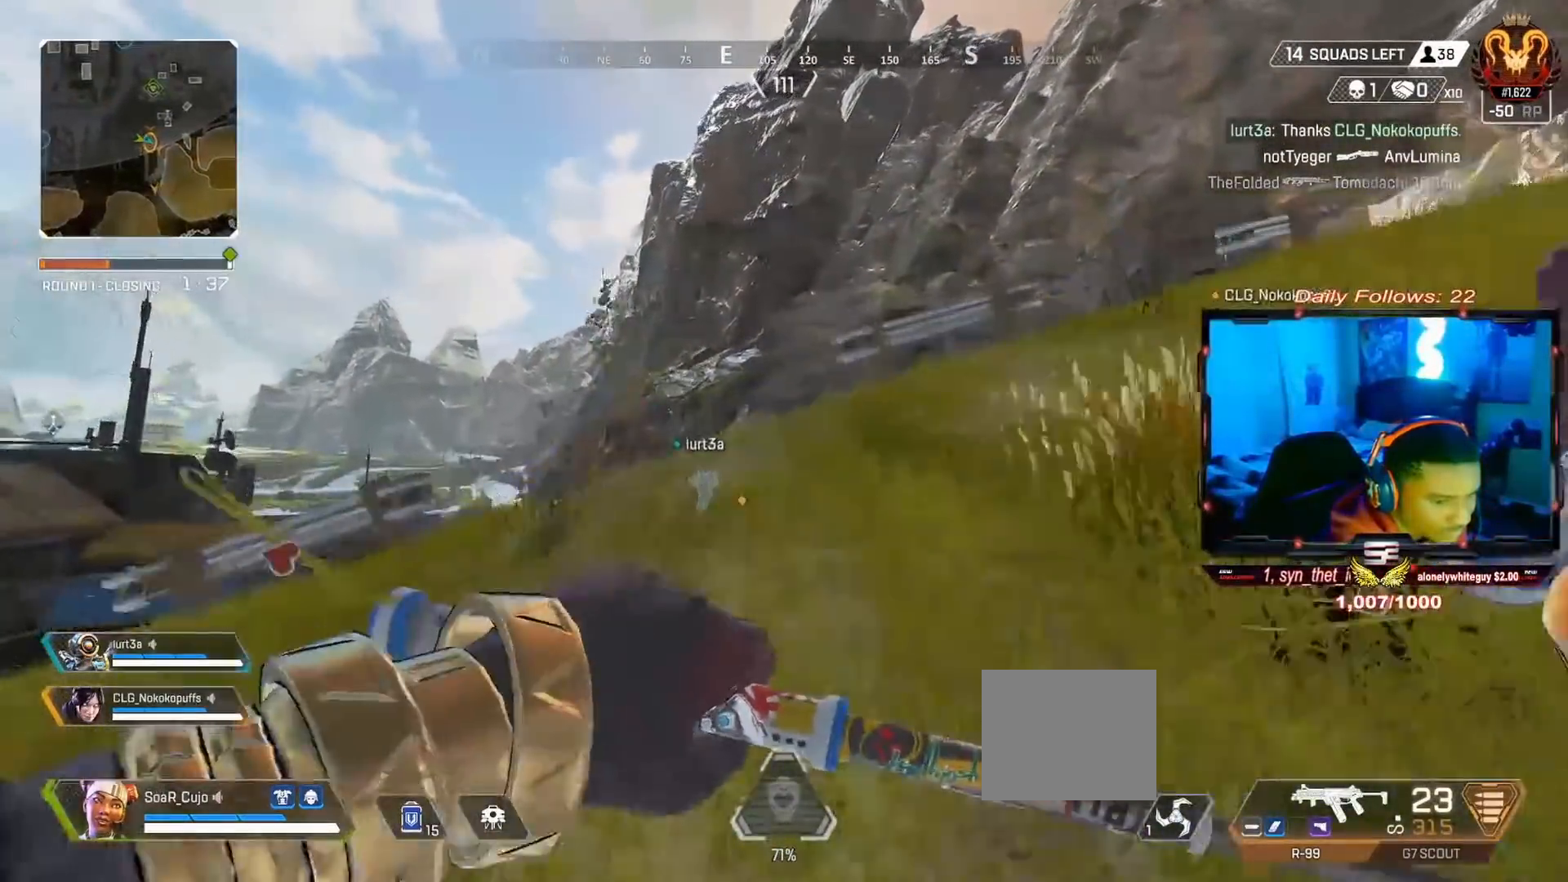
{"buttons": [], "left_stick": "up", "right_stick": "center", "events": []}
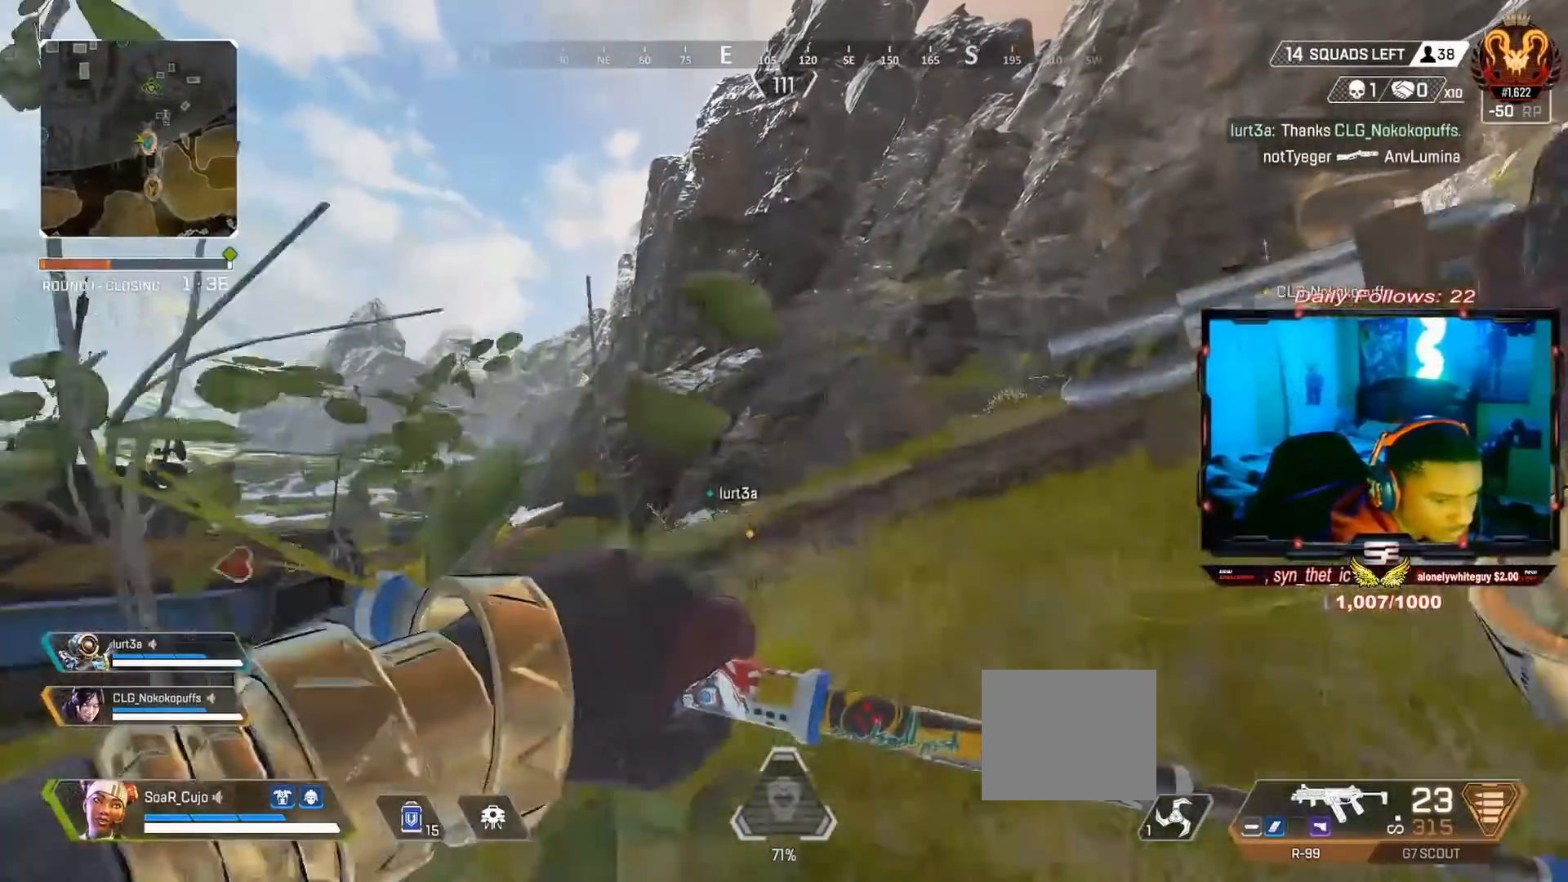
{"buttons": [], "left_stick": "up", "right_stick": "center", "events": []}
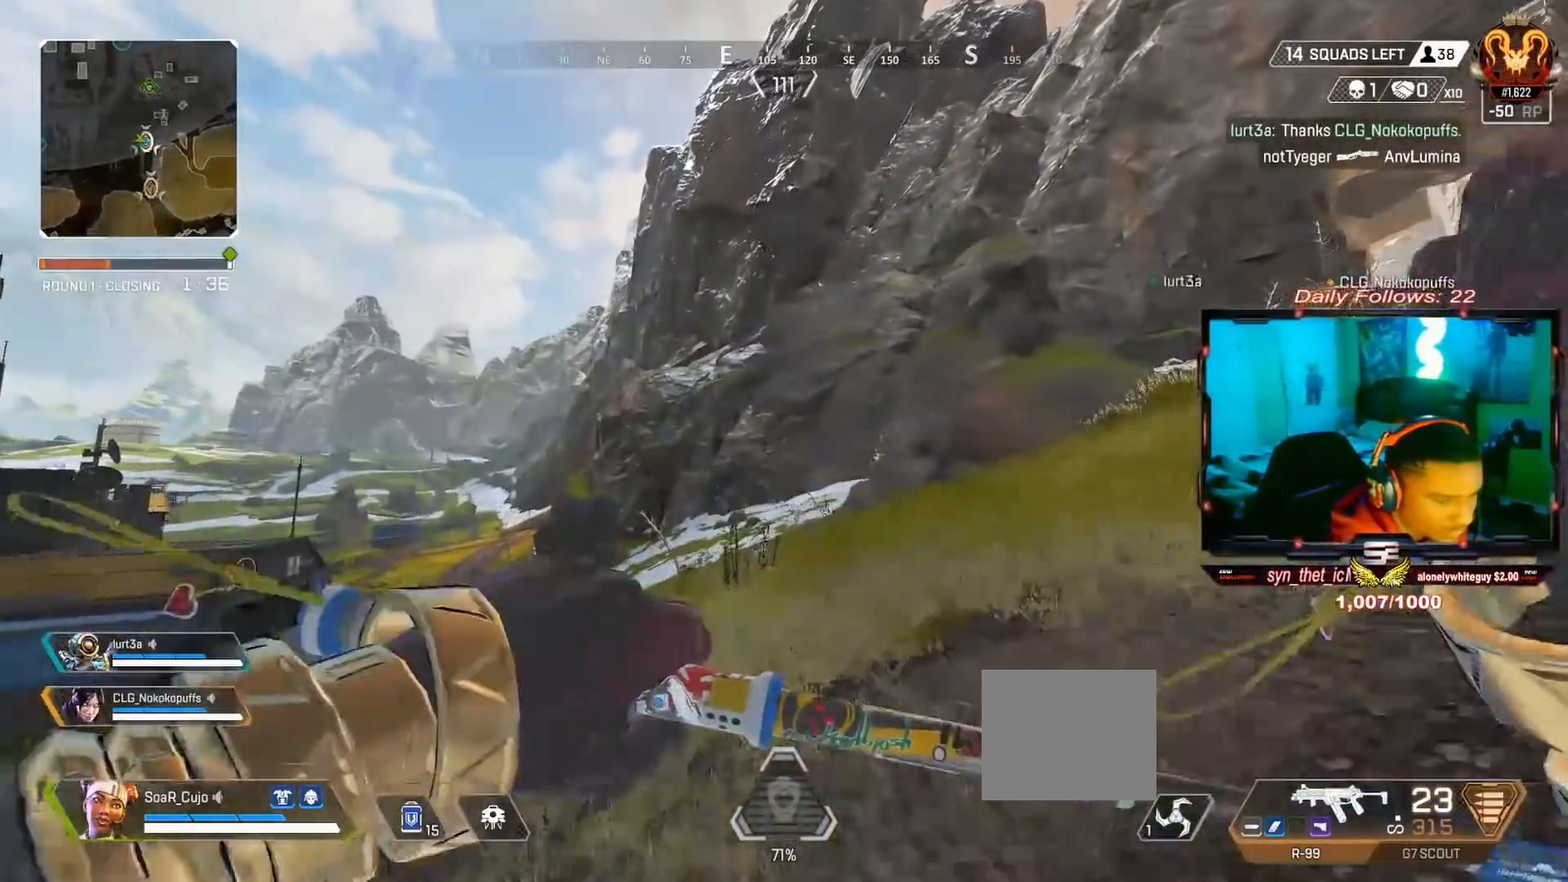
{"buttons": [], "left_stick": "up", "right_stick": "center", "events": [[133, "TRIANGLE", "down"], [200, "TRIANGLE", "up"], [400, "right_stick", "down-right"], [500, "right_stick", "center"]]}
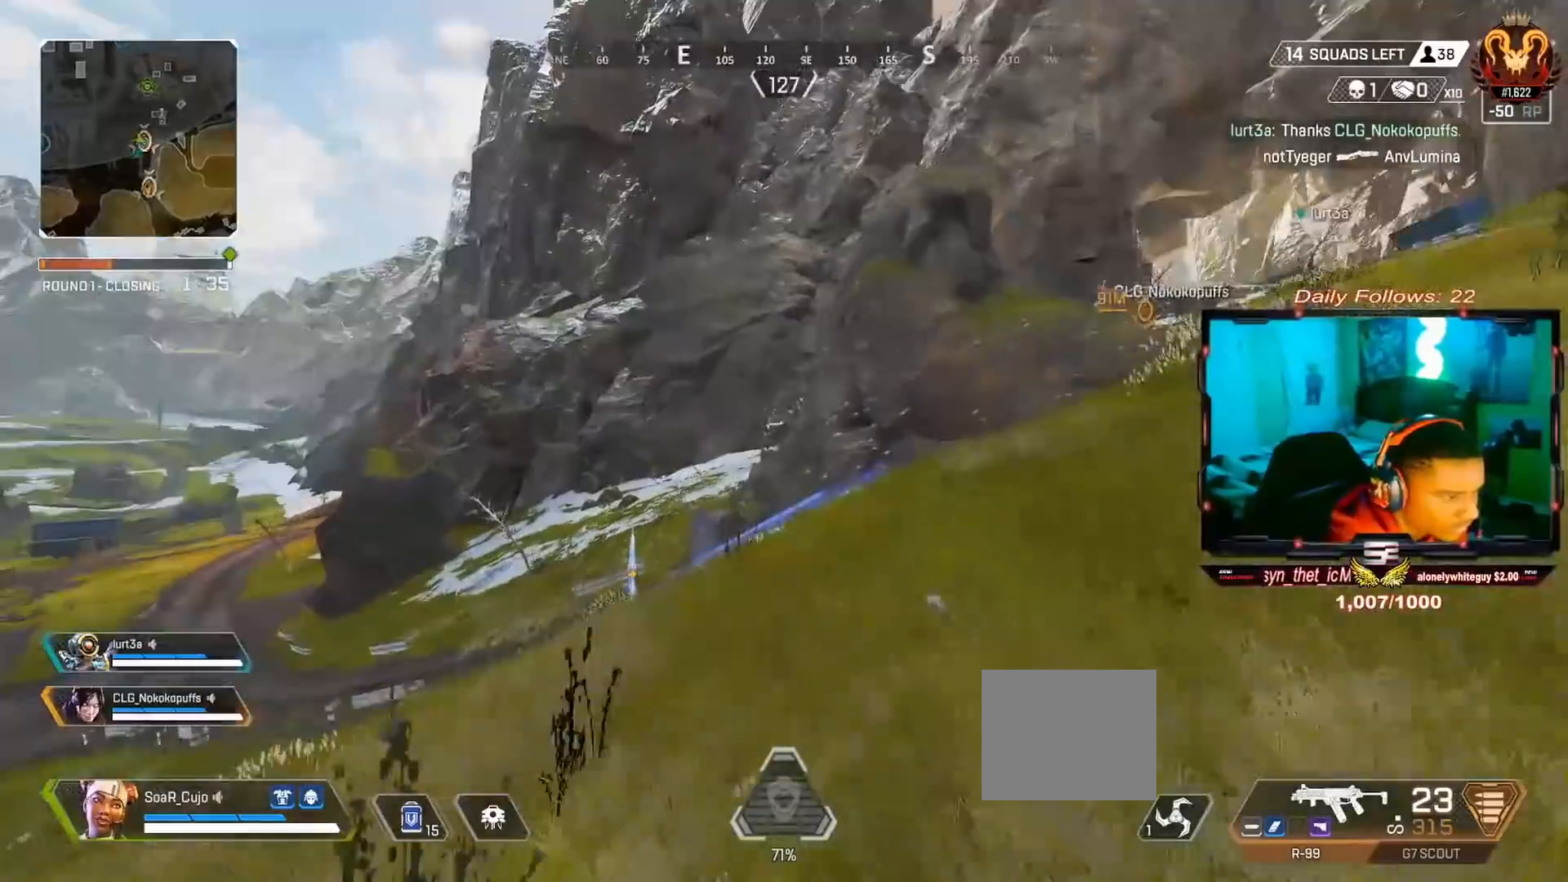
{"buttons": ["R3"], "left_stick": "up", "right_stick": "down", "events": [[100, "right_stick", "down-left"], [167, "right_stick", "center"], [367, "R3", "down"], [433, "right_stick", "down"]]}
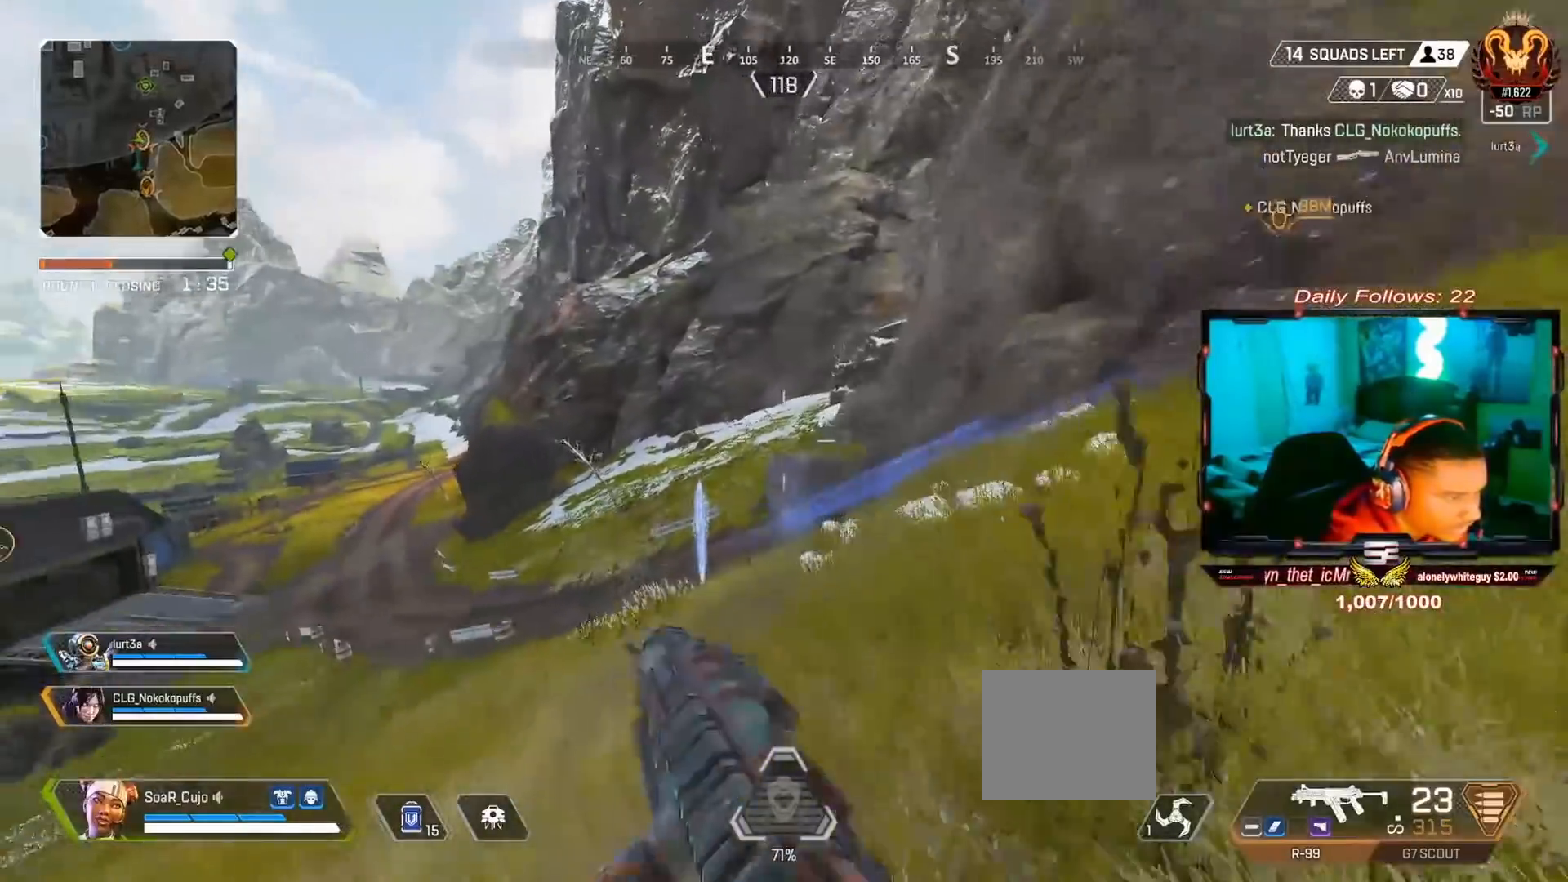
{"buttons": ["TRIANGLE"], "left_stick": "up-right", "right_stick": "center", "events": [[67, "right_stick", "center"], [100, "R3", "up"], [300, "TRIANGLE", "down"], [433, "left_stick", "up-right"]]}
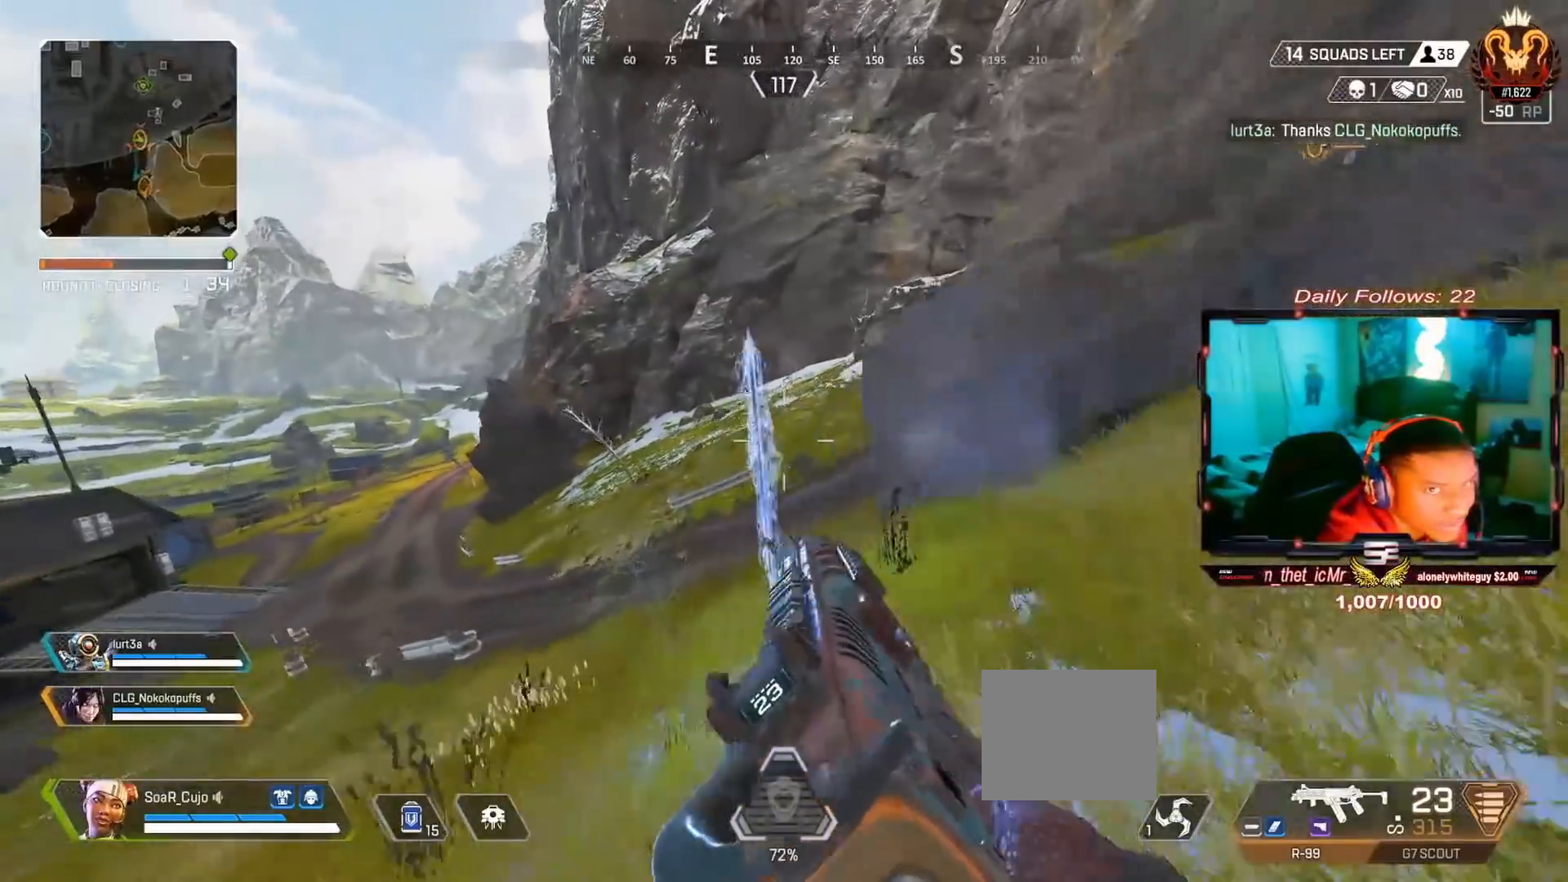
{"buttons": ["L3"], "left_stick": "up-right", "right_stick": "center", "events": [[133, "L3", "down"], [133, "TRIANGLE", "up"], [267, "right_stick", "right"], [333, "L3", "up"], [500, "L3", "down"], [500, "right_stick", "center"]]}
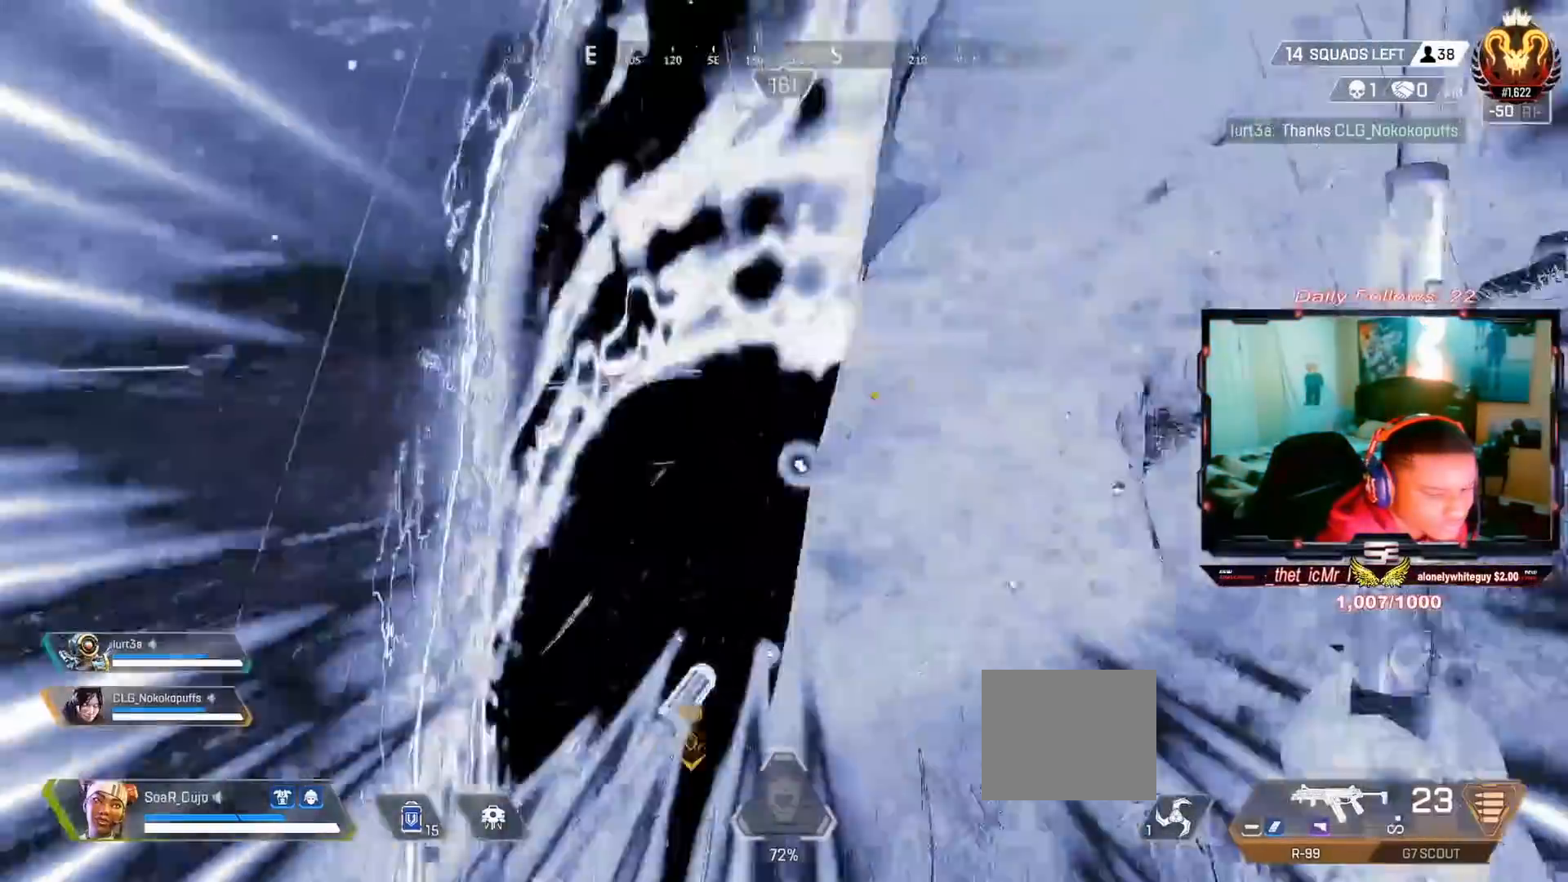
{"buttons": [], "left_stick": "center", "right_stick": "center", "events": [[100, "right_stick", "up-right"], [133, "L3", "up"], [267, "right_stick", "center"], [433, "left_stick", "center"]]}
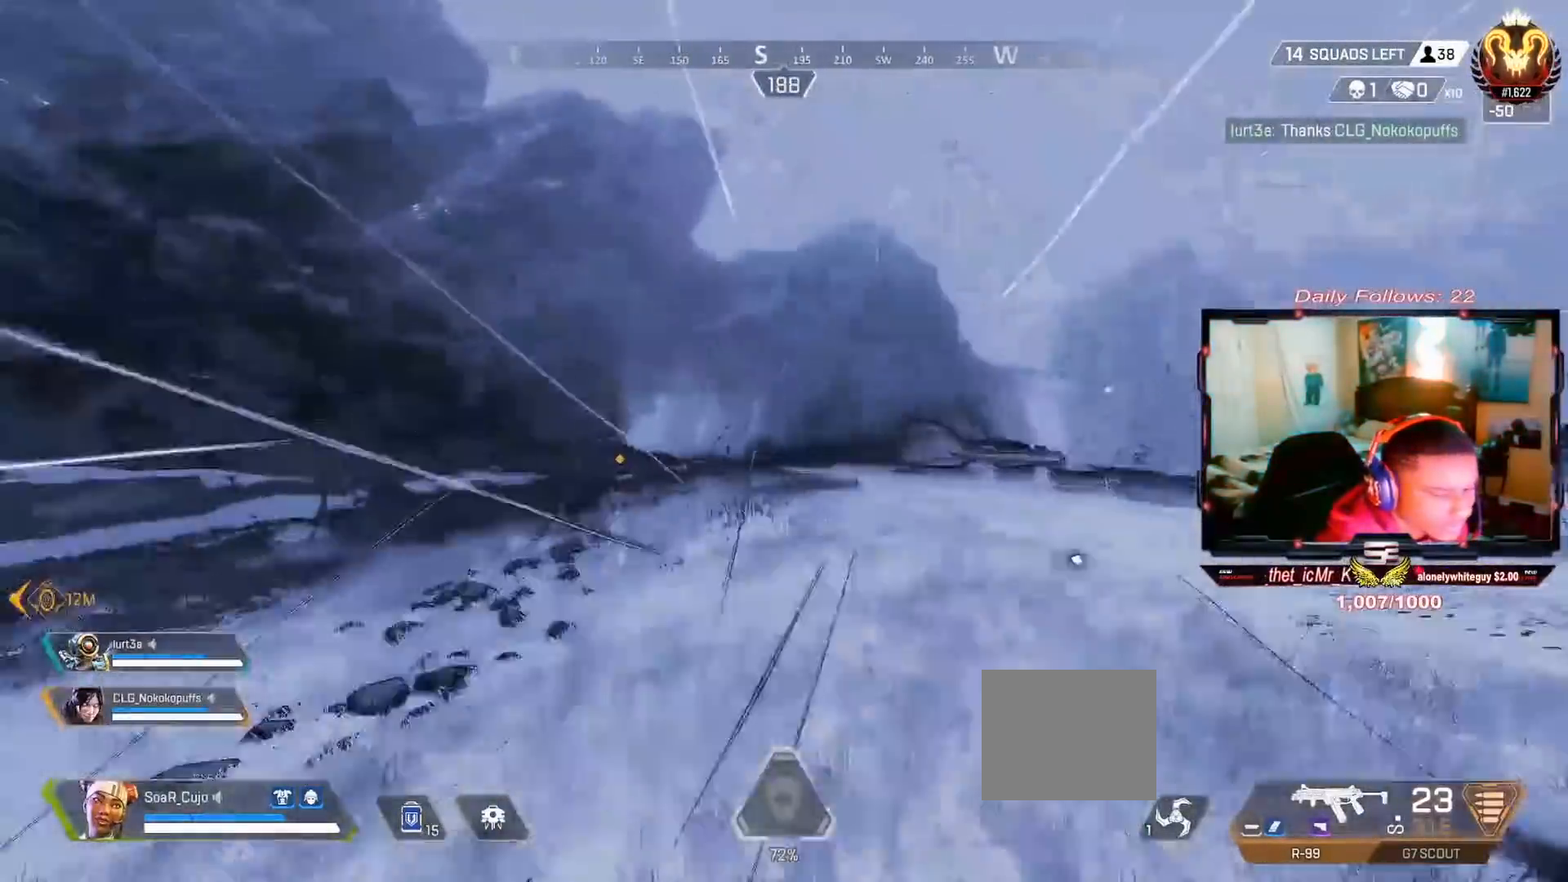
{"buttons": [], "left_stick": "up", "right_stick": "center", "events": [[133, "left_stick", "up"], [333, "TRIANGLE", "down"], [500, "TRIANGLE", "up"]]}
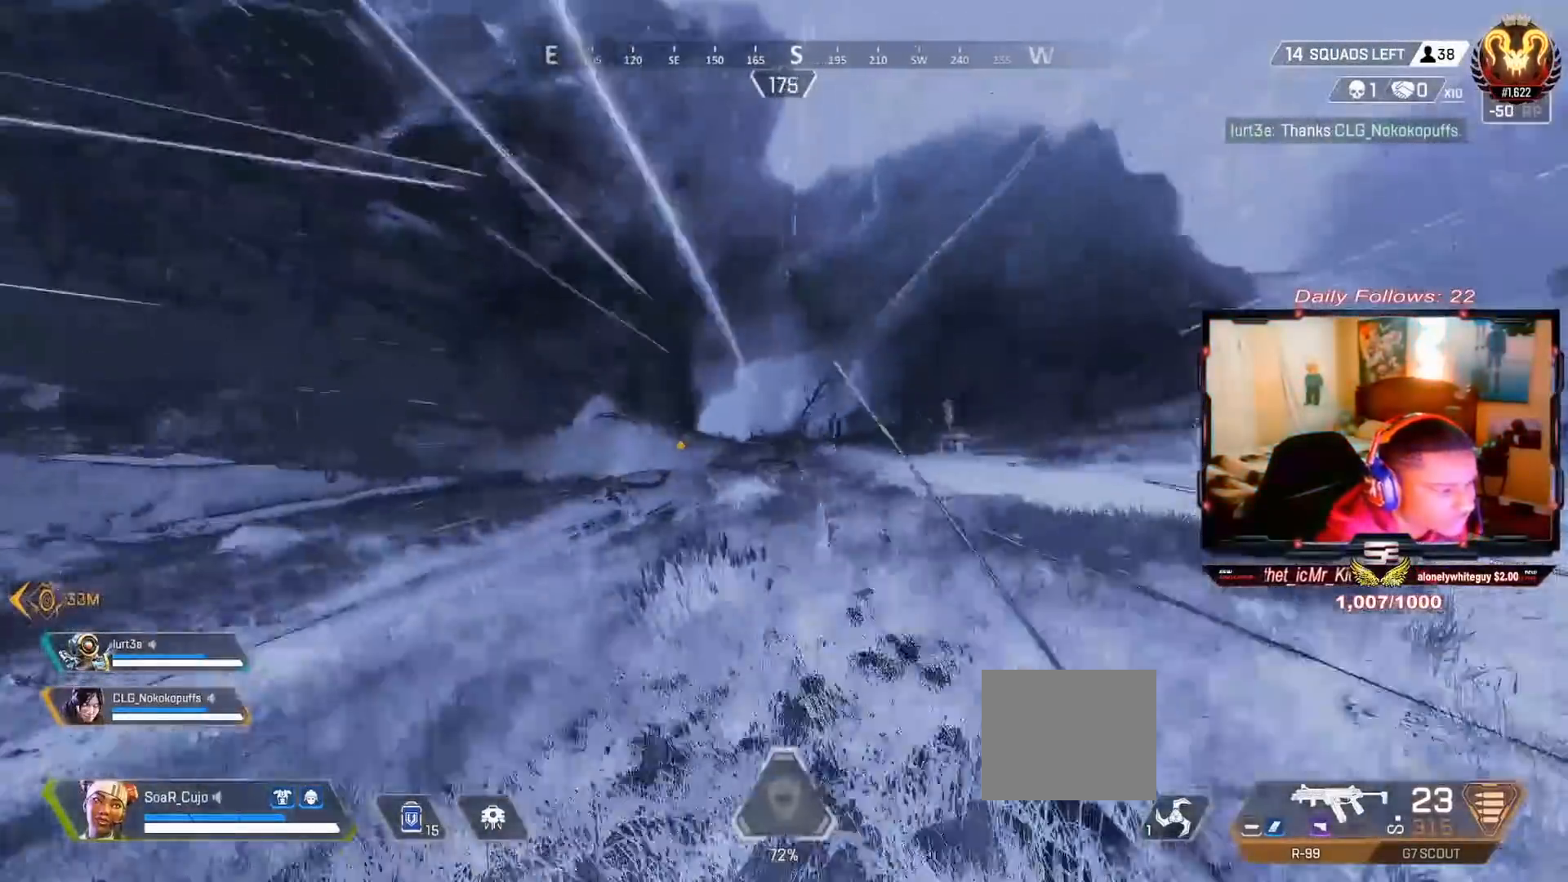
{"buttons": [], "left_stick": "up", "right_stick": "center", "events": []}
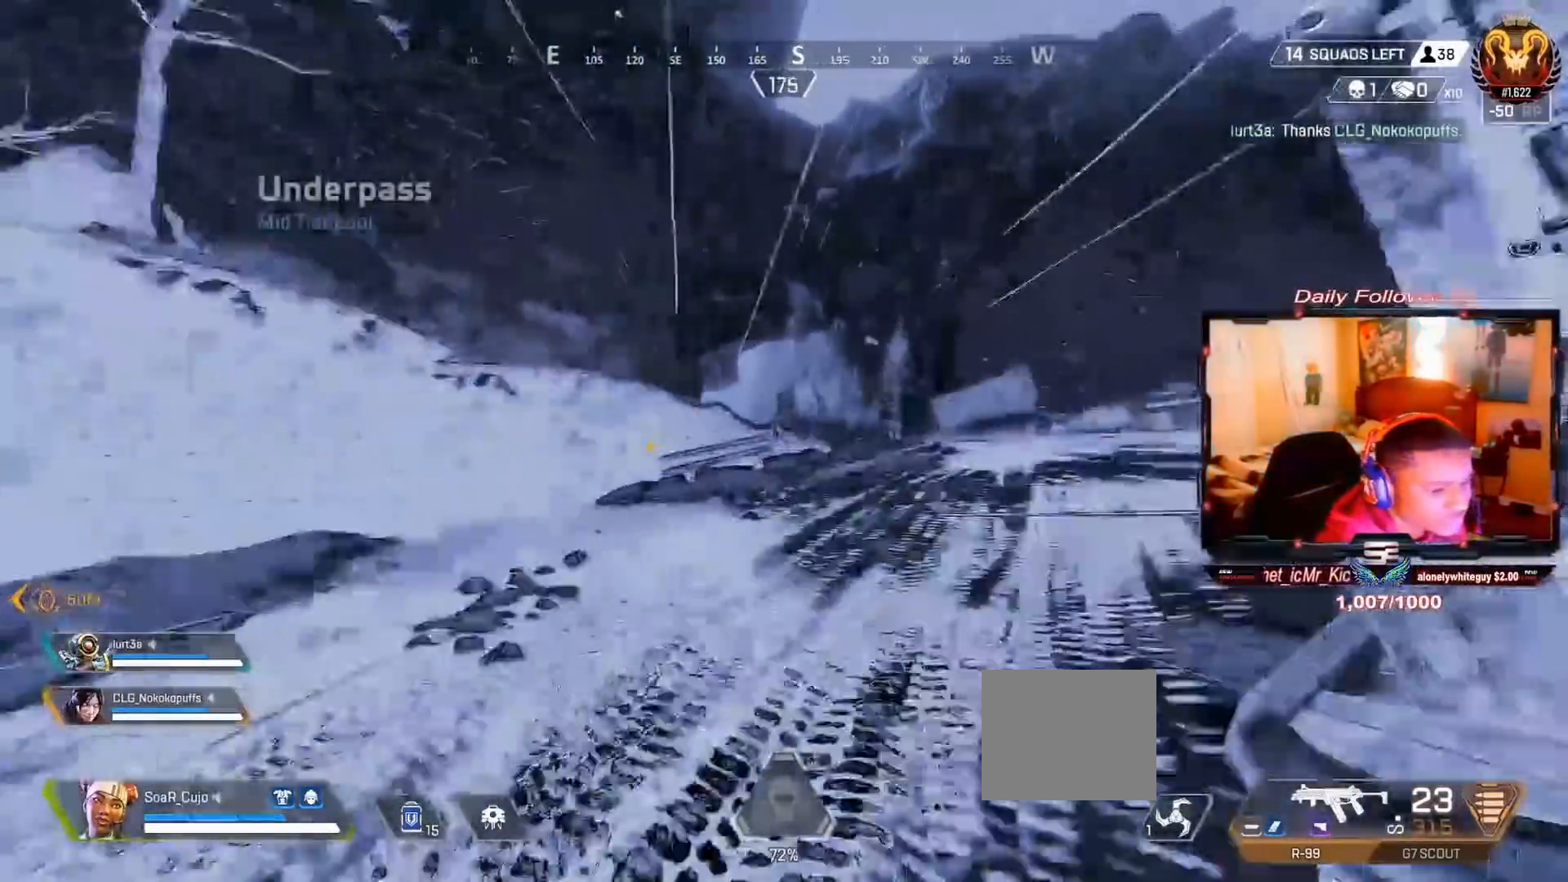
{"buttons": [], "left_stick": "up", "right_stick": "center", "events": []}
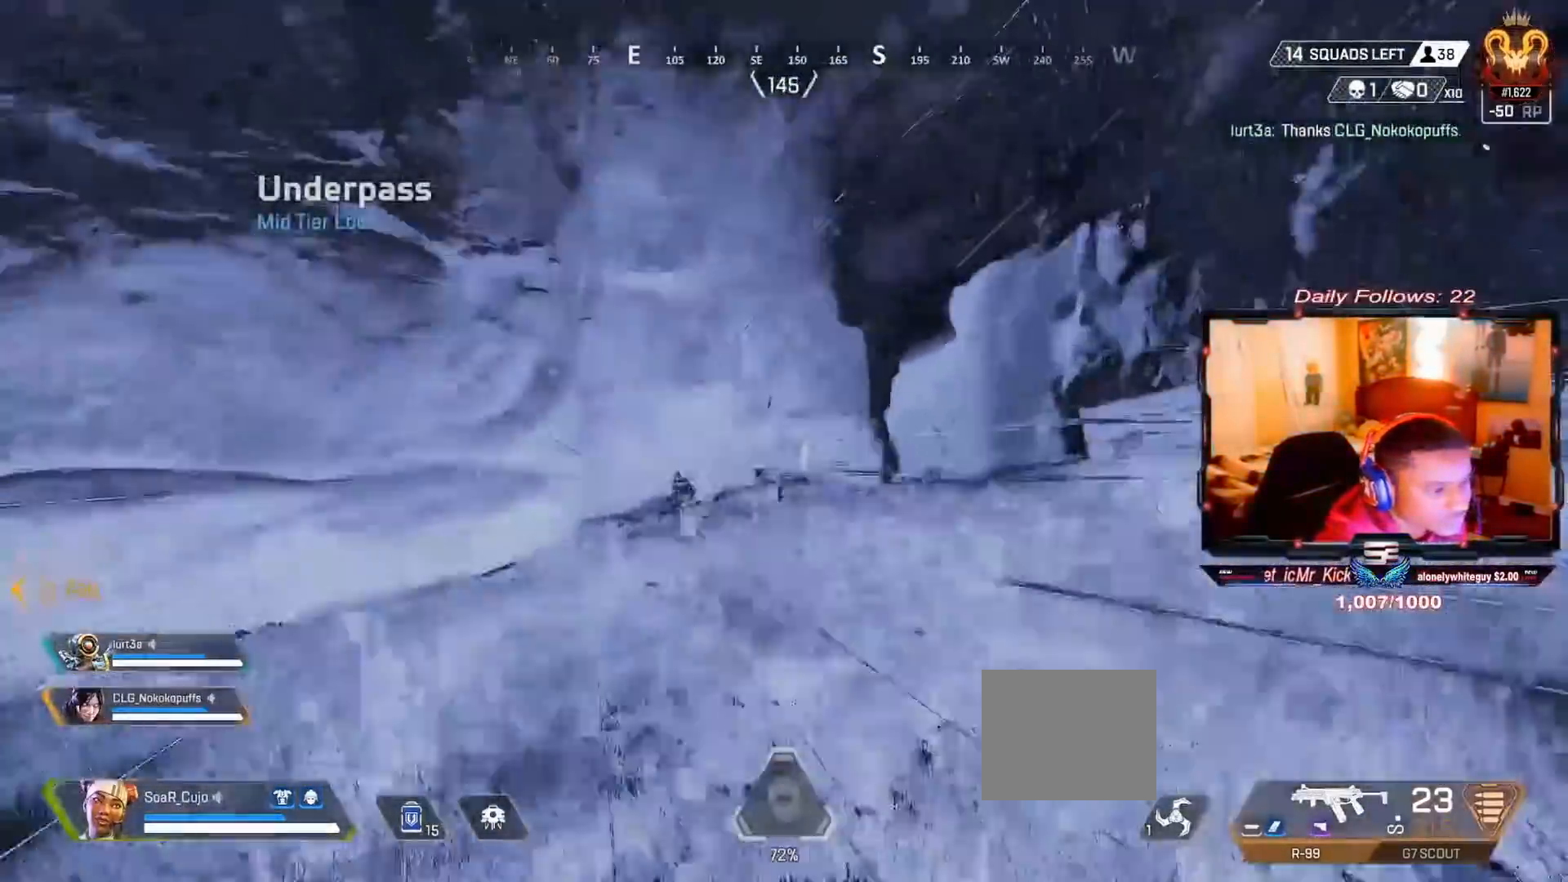
{"buttons": [], "left_stick": "up", "right_stick": "center", "events": []}
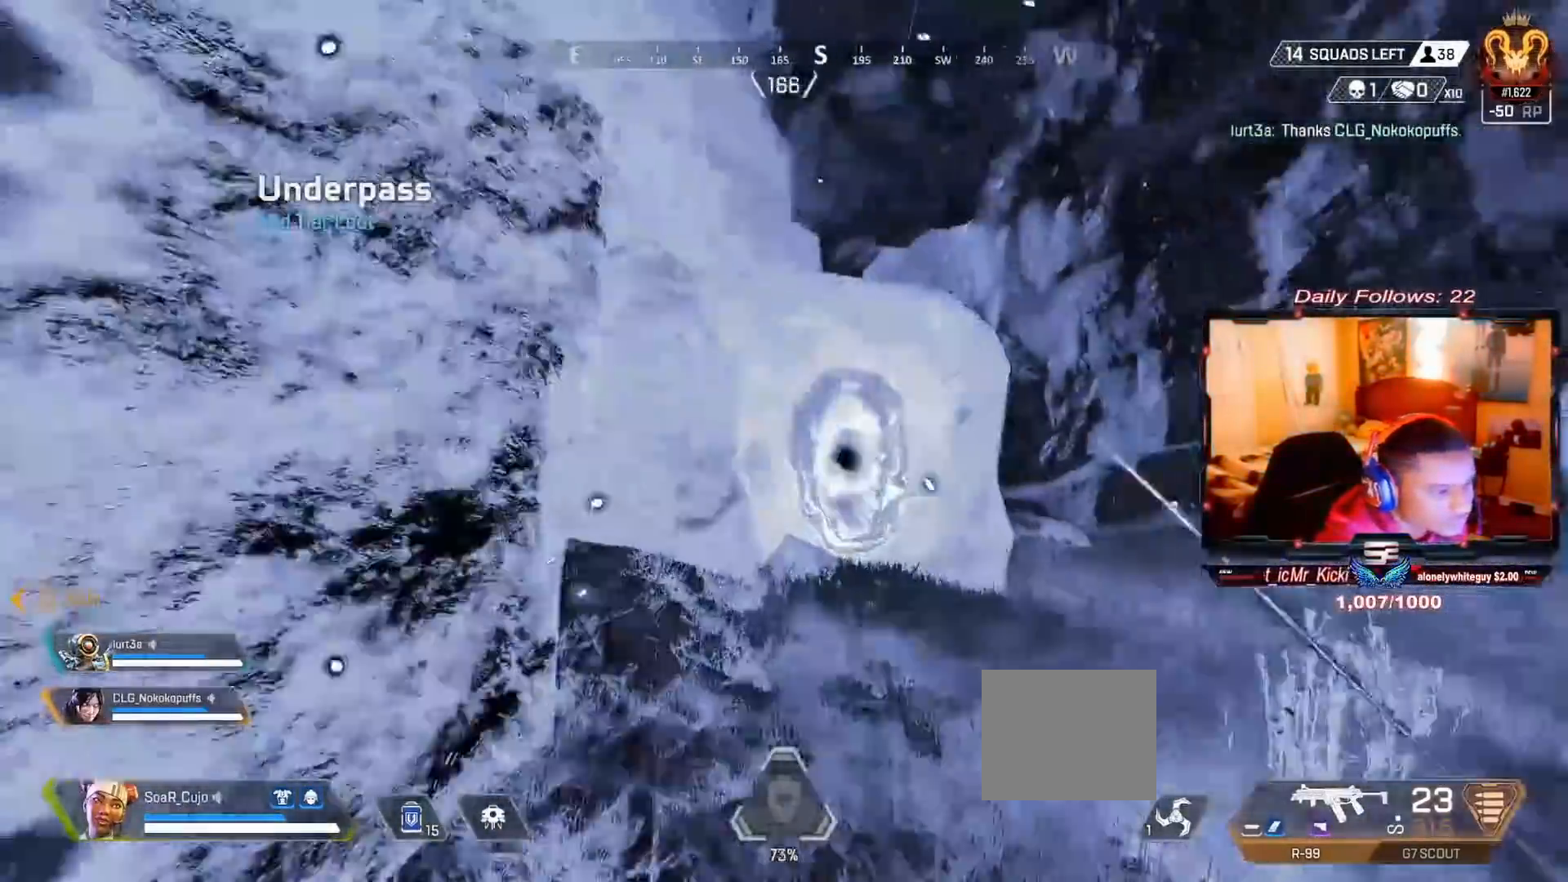
{"buttons": ["TRIANGLE", "L3"], "left_stick": "up", "right_stick": "center"}
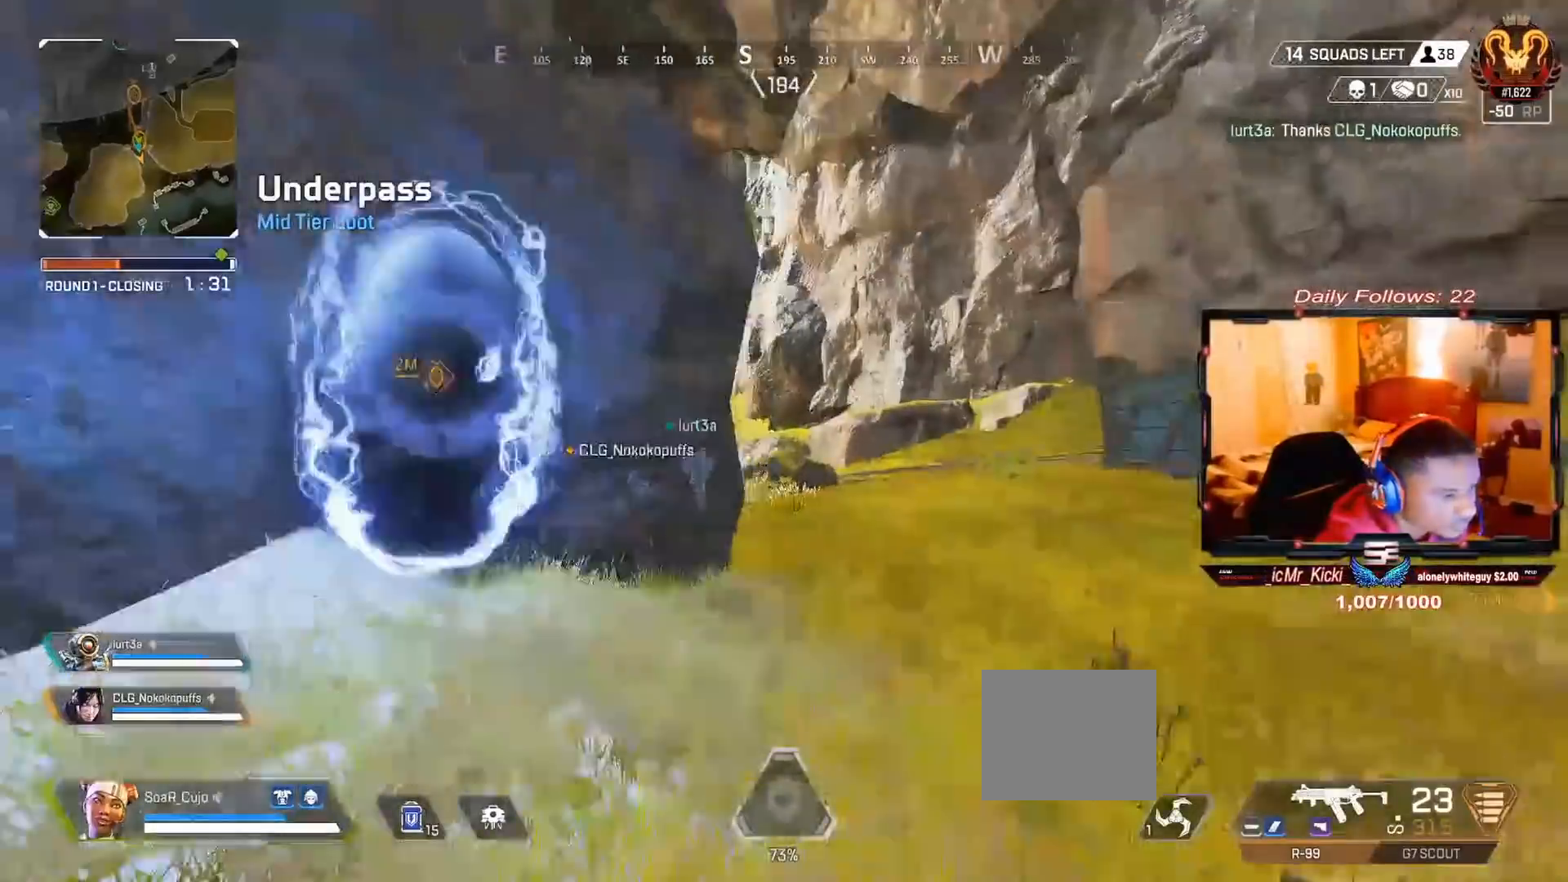
{"buttons": ["CROSS"], "left_stick": "up", "right_stick": "center", "events": [[100, "L3", "up"], [100, "TRIANGLE", "up"], [233, "R3", "down"], [233, "right_stick", "down-left"], [367, "R3", "up"], [367, "right_stick", "up"], [433, "right_stick", "center"], [500, "CROSS", "down"]]}
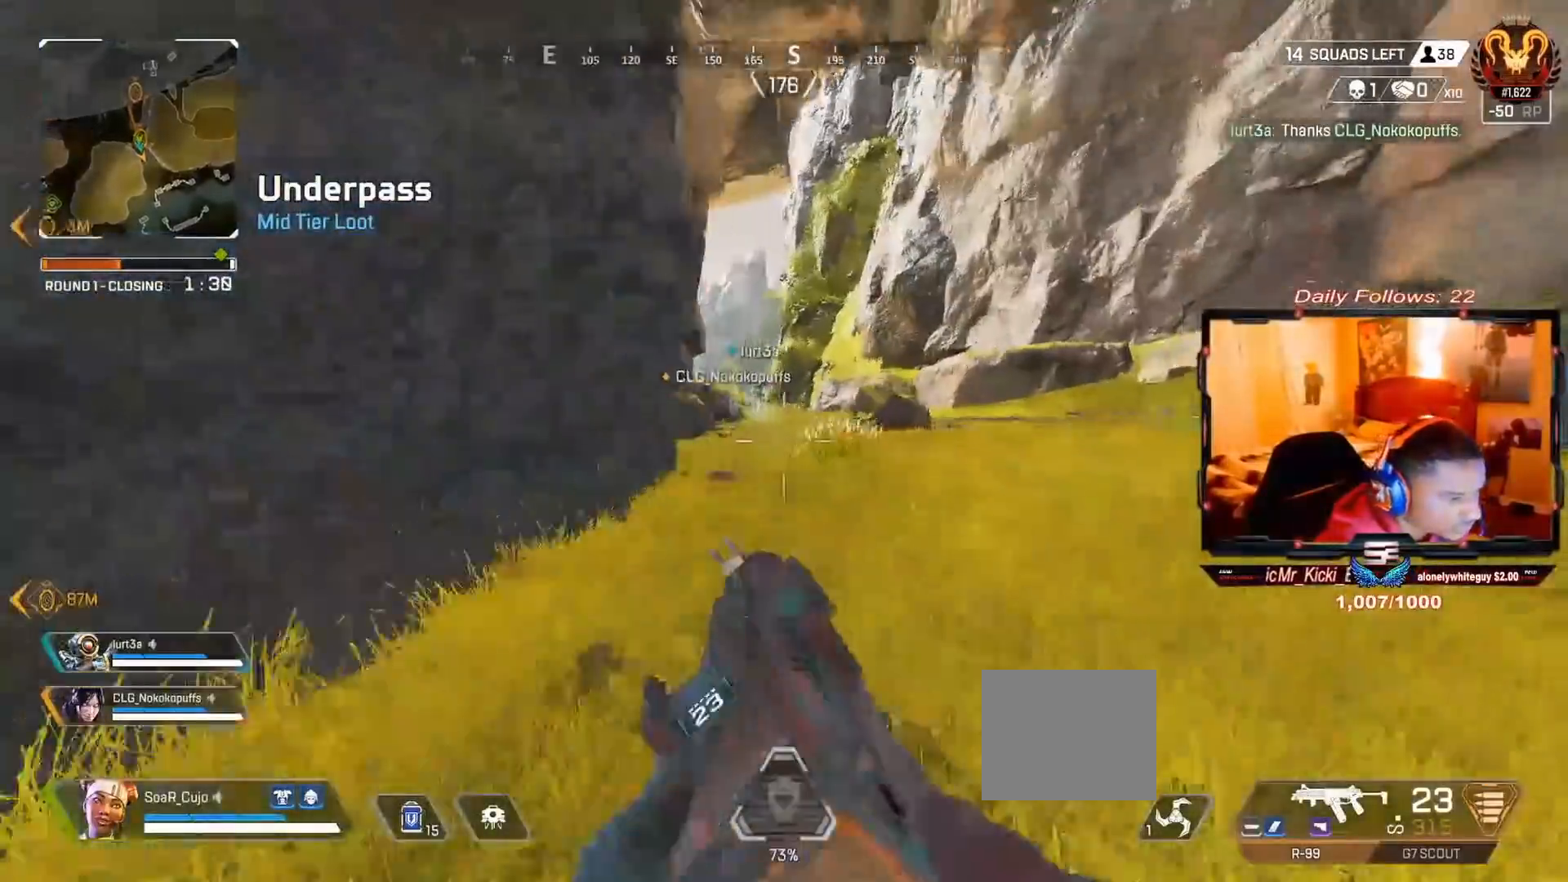
{"buttons": [], "left_stick": "up", "right_stick": "center"}
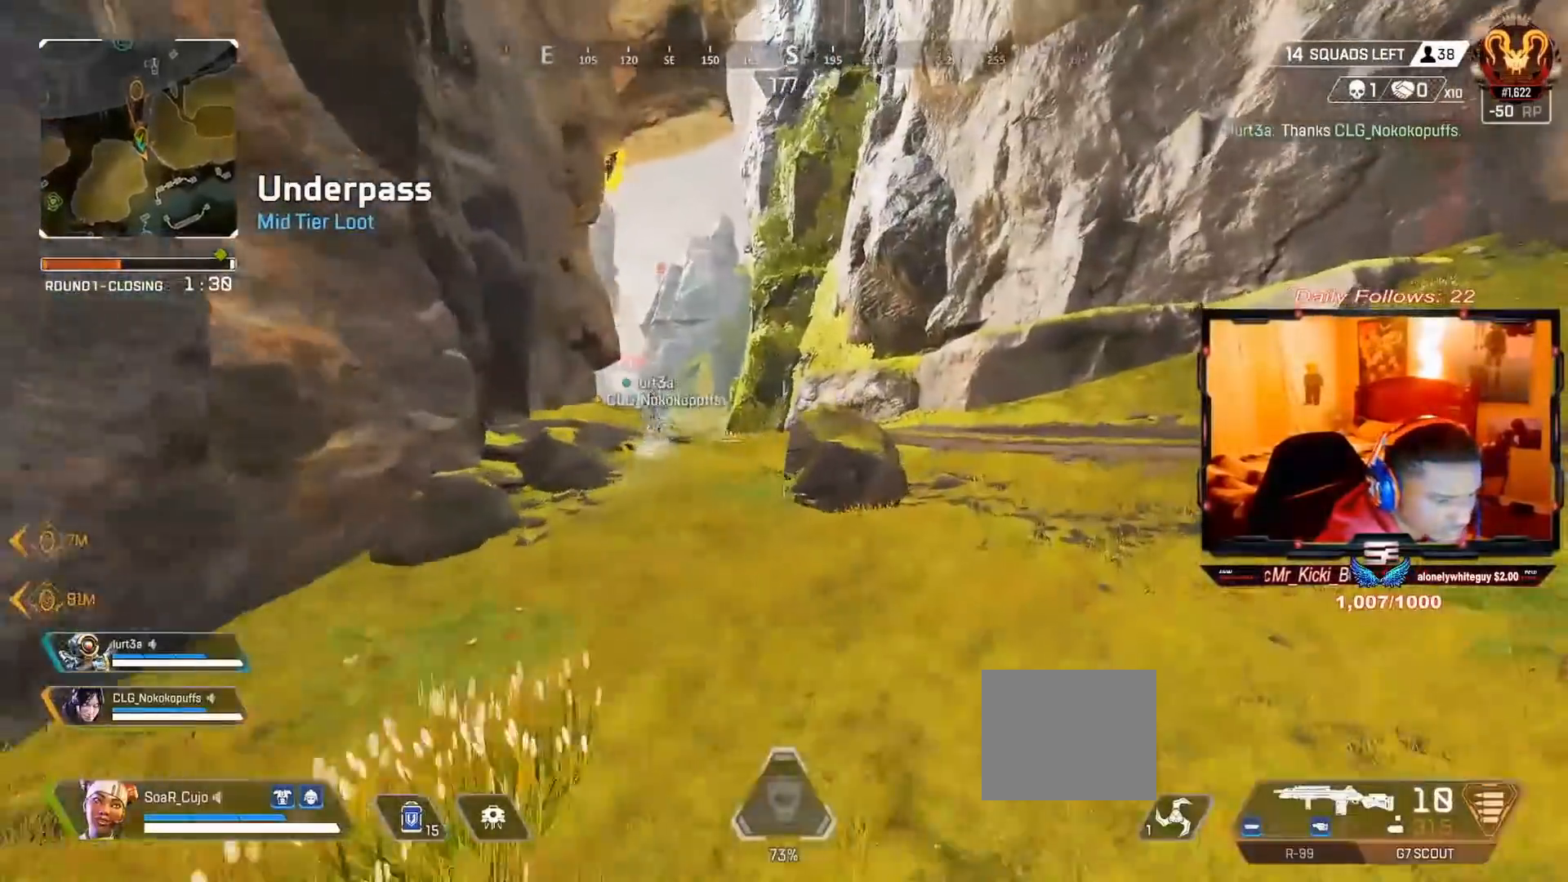
{"buttons": ["SQUARE"], "left_stick": "up", "right_stick": "center", "events": [[33, "L3", "down"], [167, "SQUARE", "down"], [233, "L3", "up"], [300, "SQUARE", "up"], [433, "SQUARE", "down"]]}
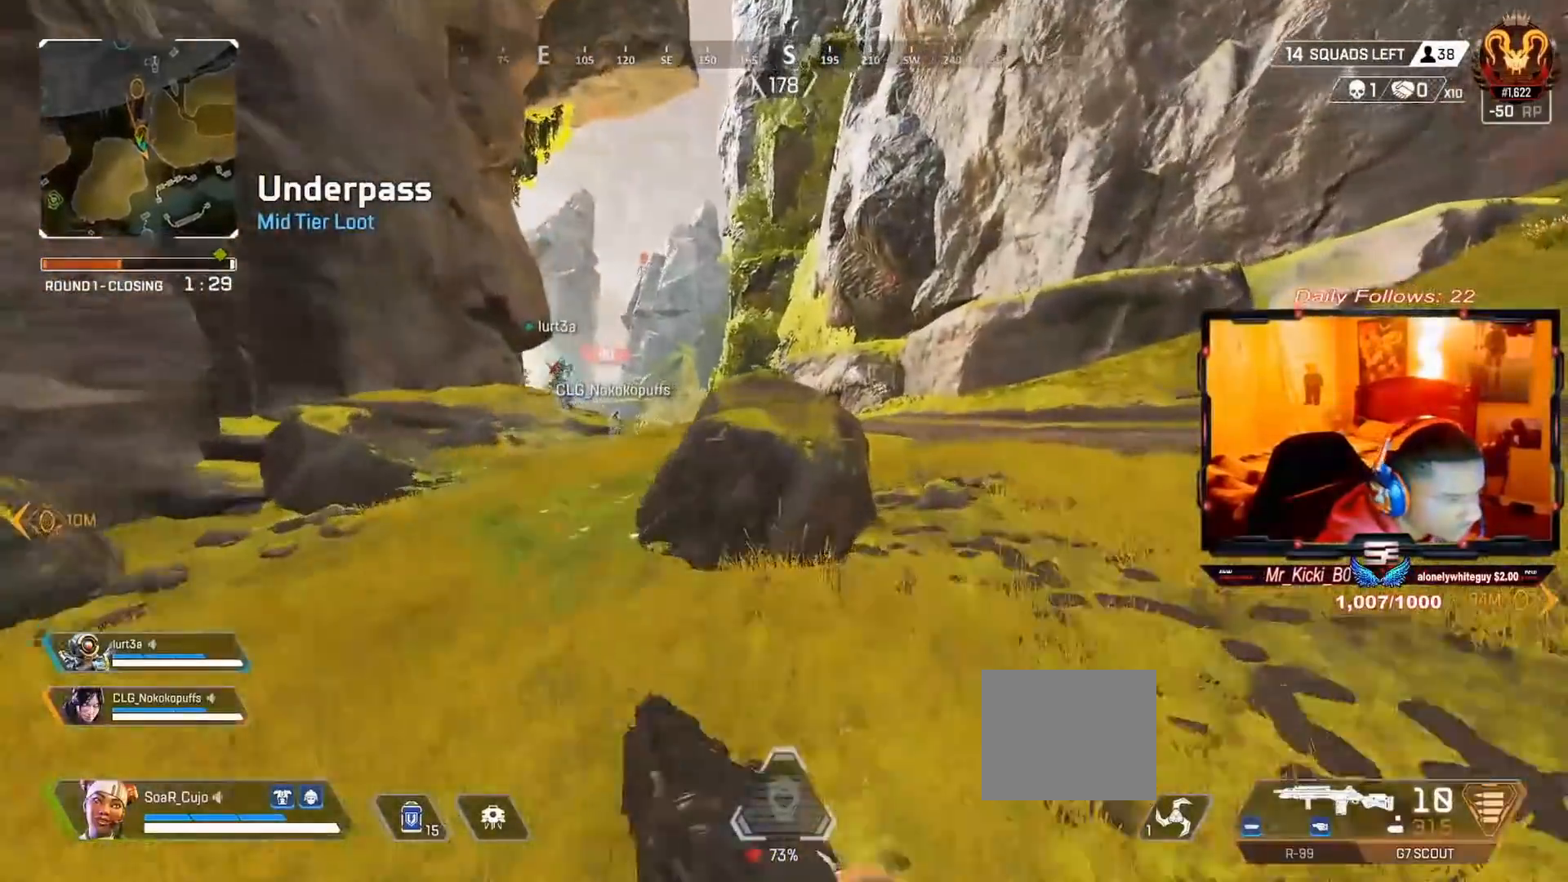
{"buttons": [], "left_stick": "up", "right_stick": "center", "events": [[33, "SQUARE", "up"], [167, "right_stick", "left"], [233, "right_stick", "center"], [267, "CROSS", "down"], [433, "CROSS", "up"]]}
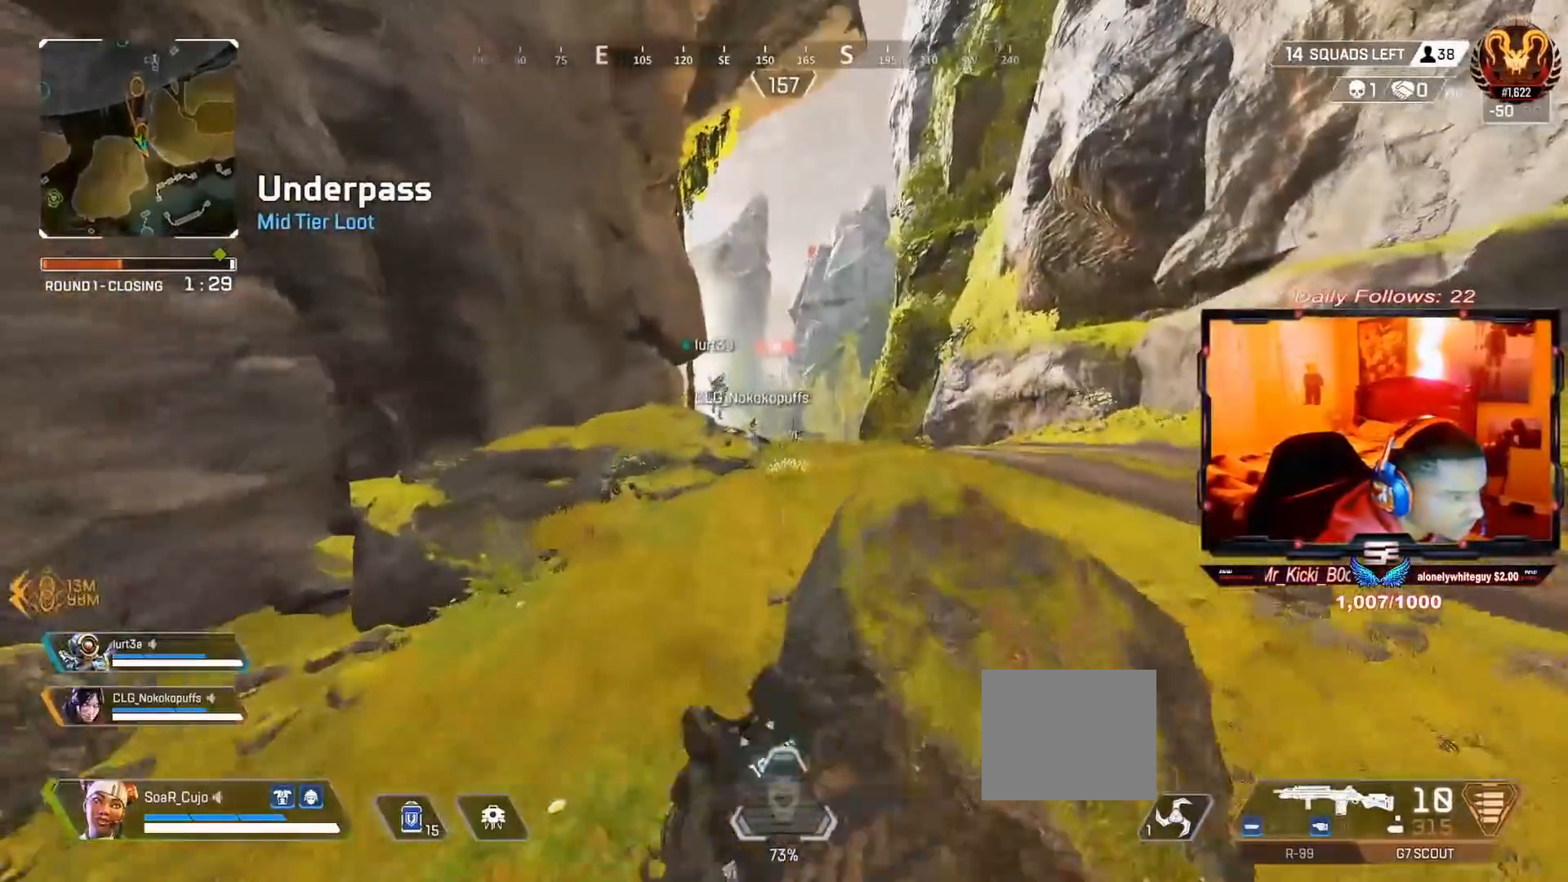
{"buttons": ["TRIANGLE"], "left_stick": "up", "right_stick": "center", "events": [[333, "TRIANGLE", "down"]]}
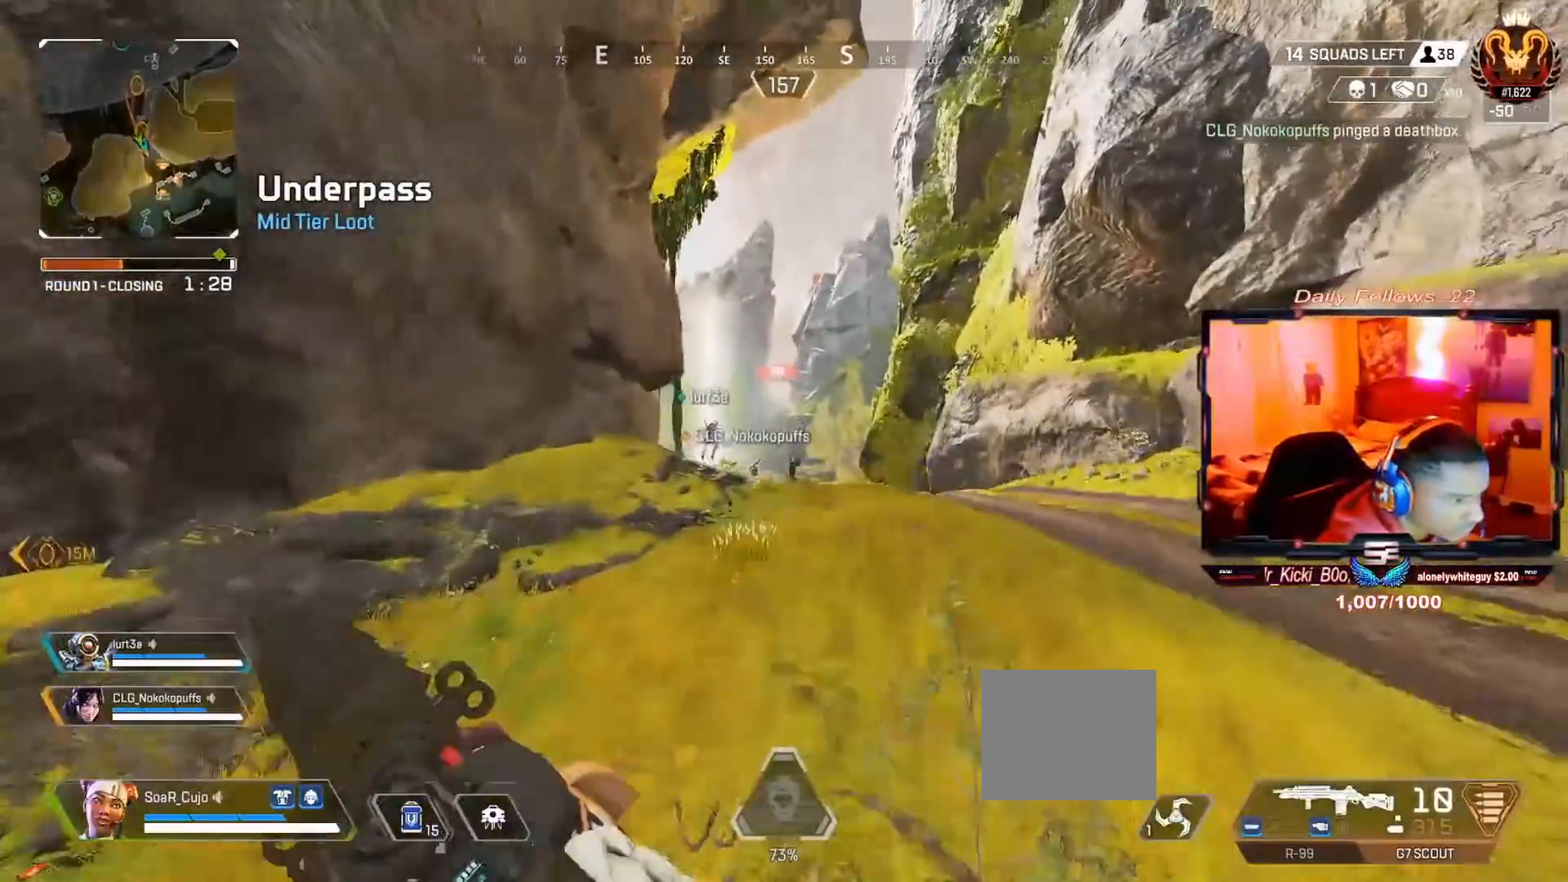
{"buttons": [], "left_stick": "up", "right_stick": "center", "events": [[167, "TRIANGLE", "up"], [267, "L3", "down"], [433, "L3", "up"]]}
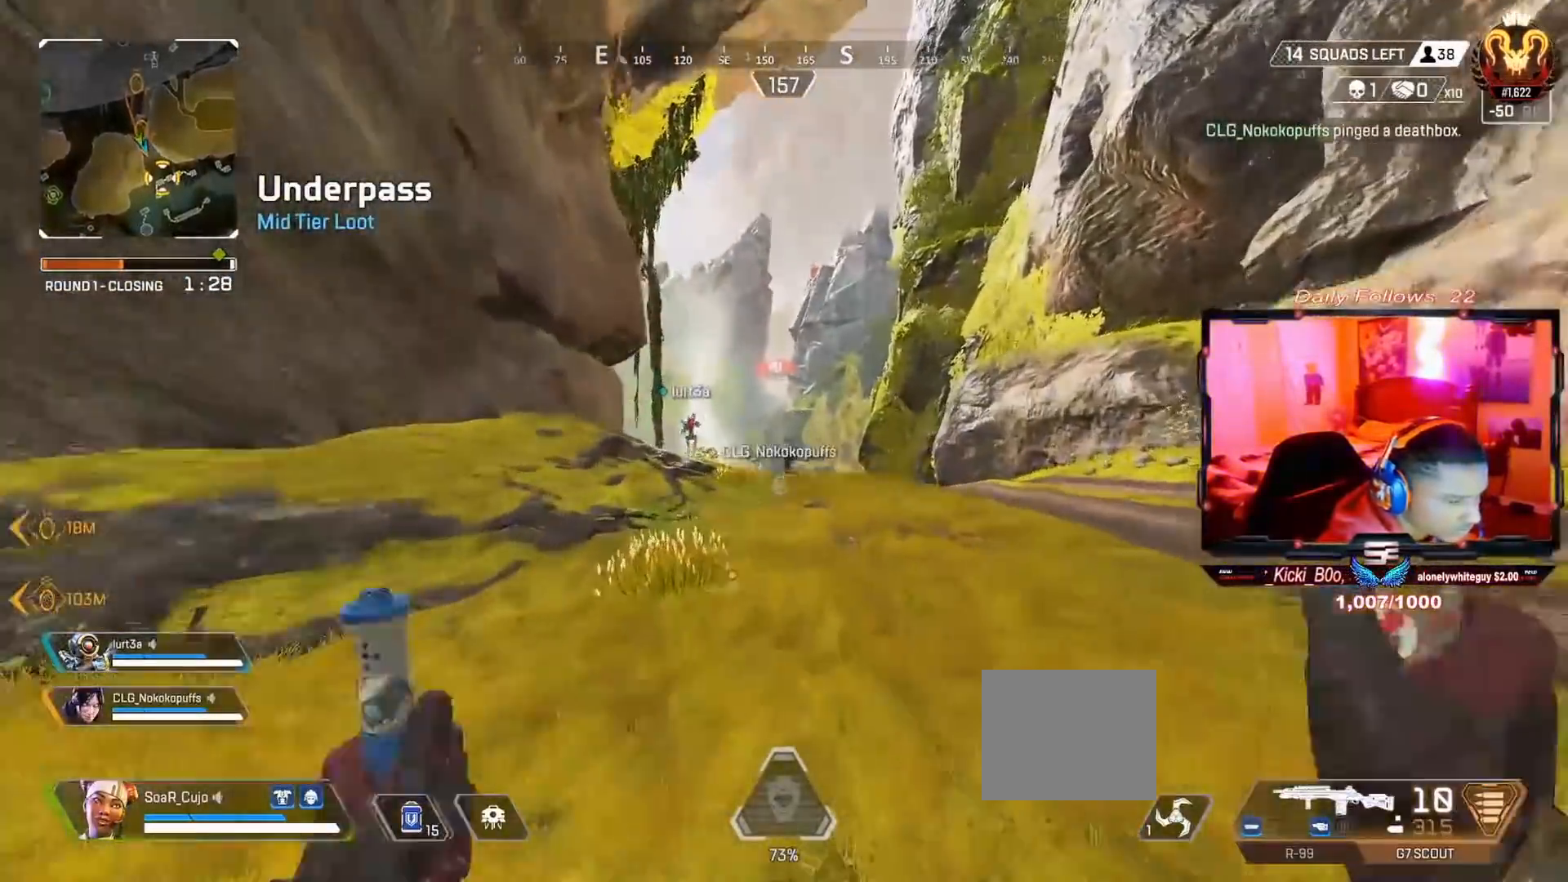
{"buttons": [], "left_stick": "up", "right_stick": "center", "events": [[33, "right_stick", "down"], [133, "right_stick", "center"], [167, "L3", "down"], [333, "L3", "up"]]}
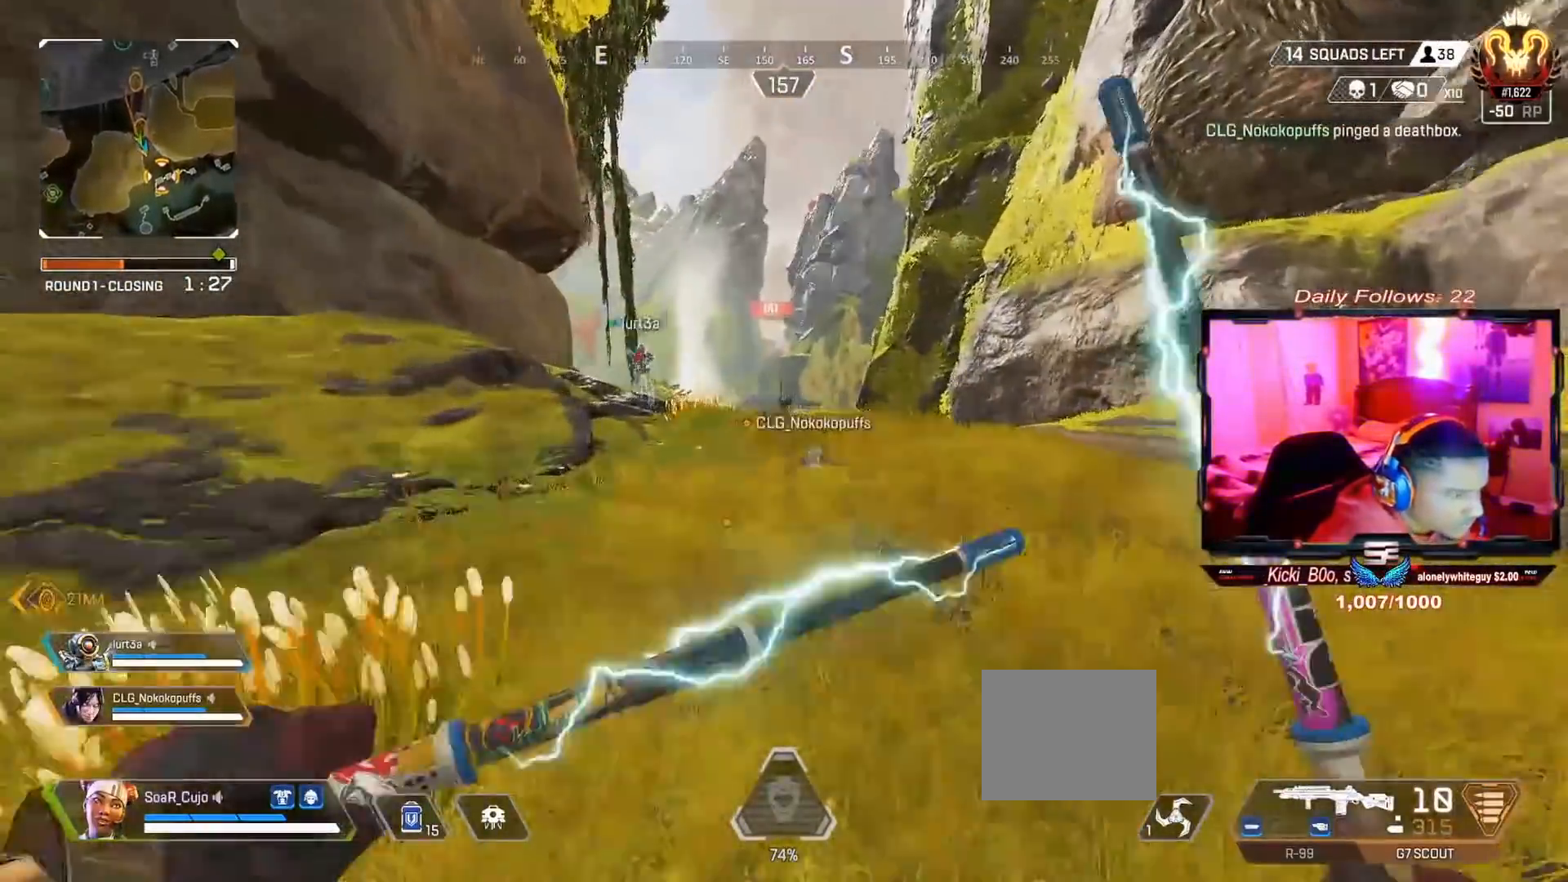
{"buttons": [], "left_stick": "up", "right_stick": "center", "events": []}